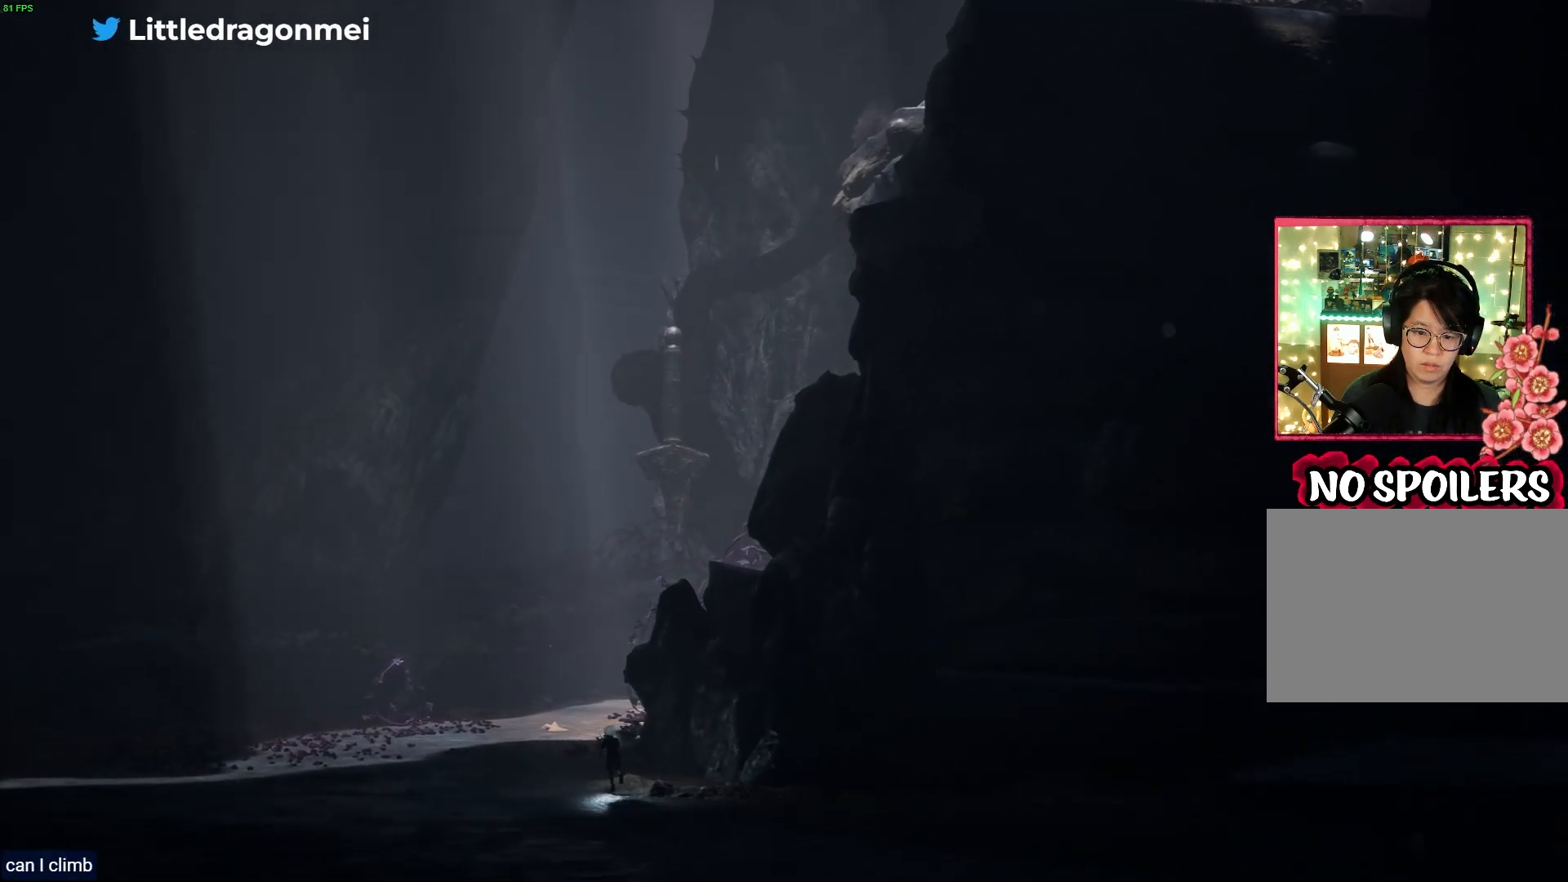
Gameplay with a controller (PlayStation layout); each line is a JSON object with the inputs held at the frame after it. "events" lists button and stick changes between this image and that frame as [ms after this image, input, new state], when the widget could be followed in between. Not read: R2.
{"buttons": ["L2", "R1"], "left_stick": "up-left", "right_stick": "up-right", "events": []}
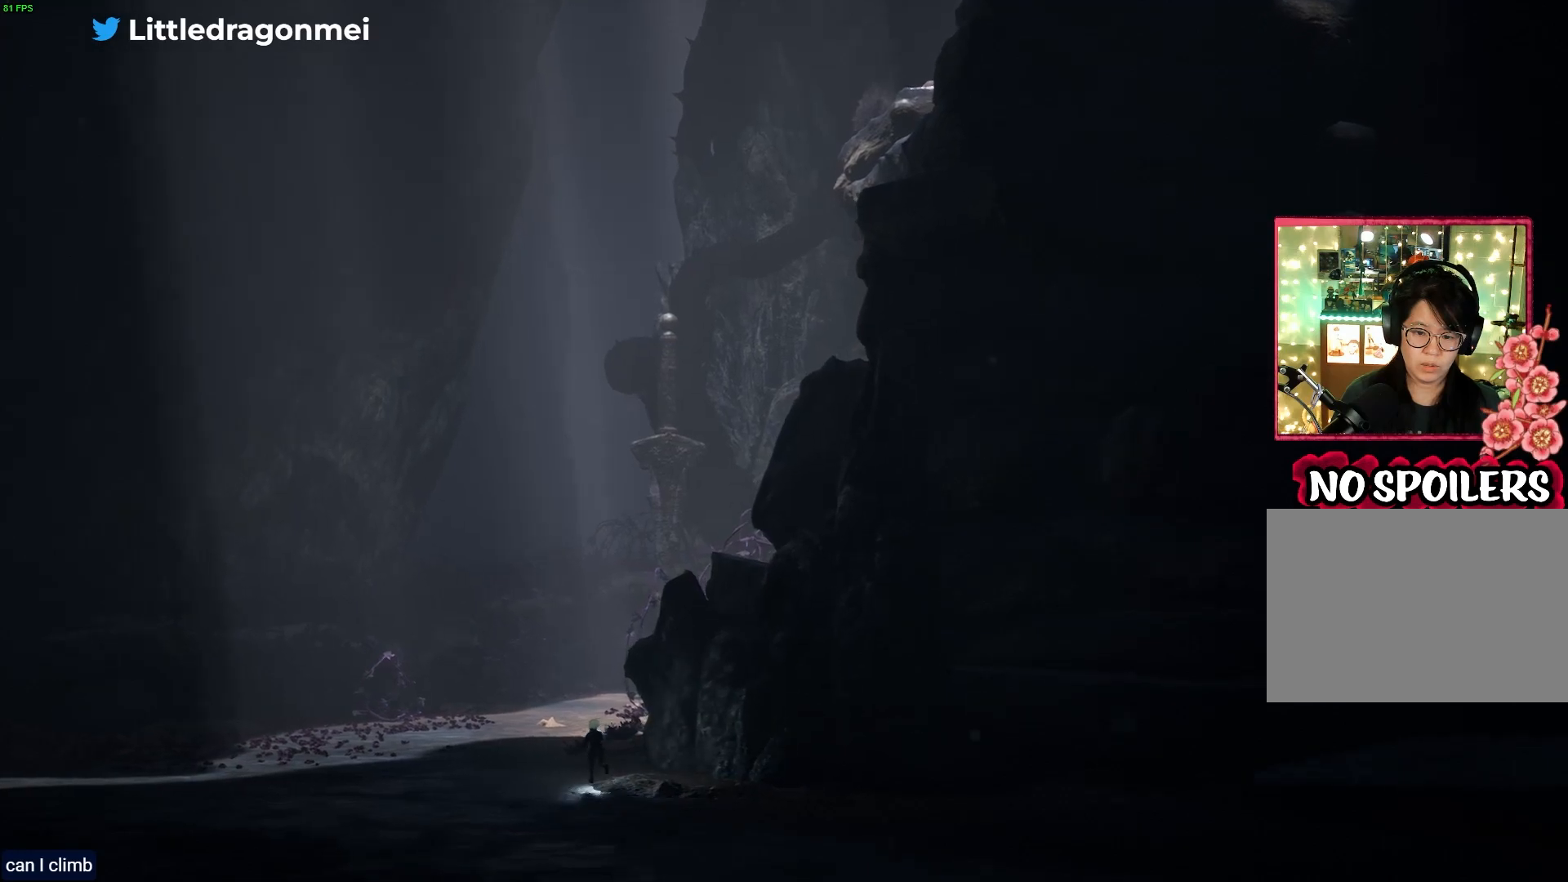
{"buttons": ["L2", "R1"], "left_stick": "up-left", "right_stick": "up-right", "events": []}
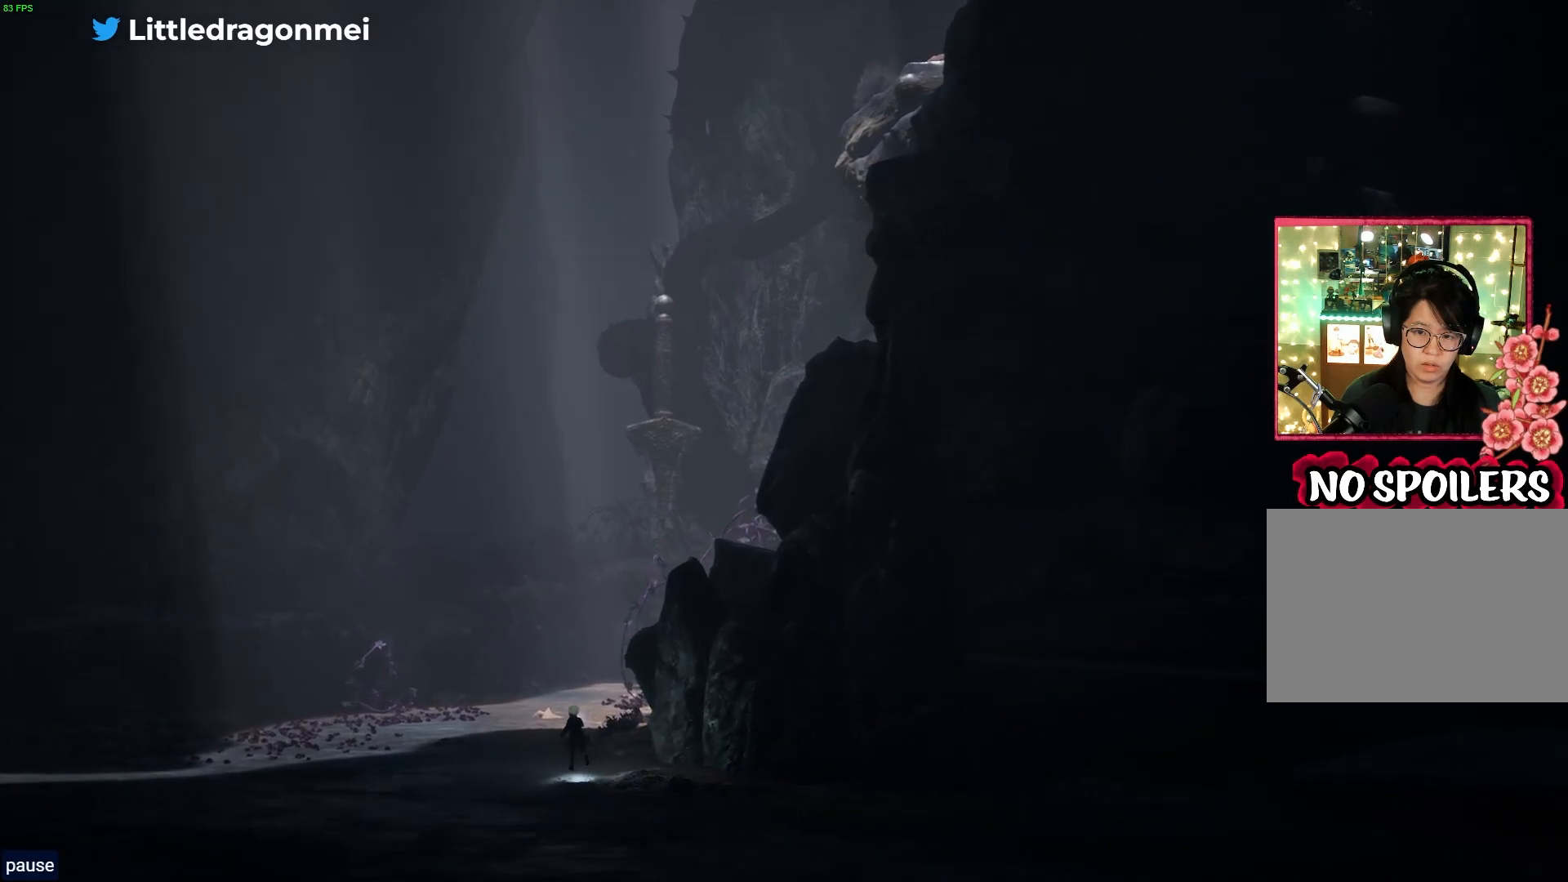
{"buttons": ["L2", "R1"], "left_stick": "up-left", "right_stick": "up-right", "events": []}
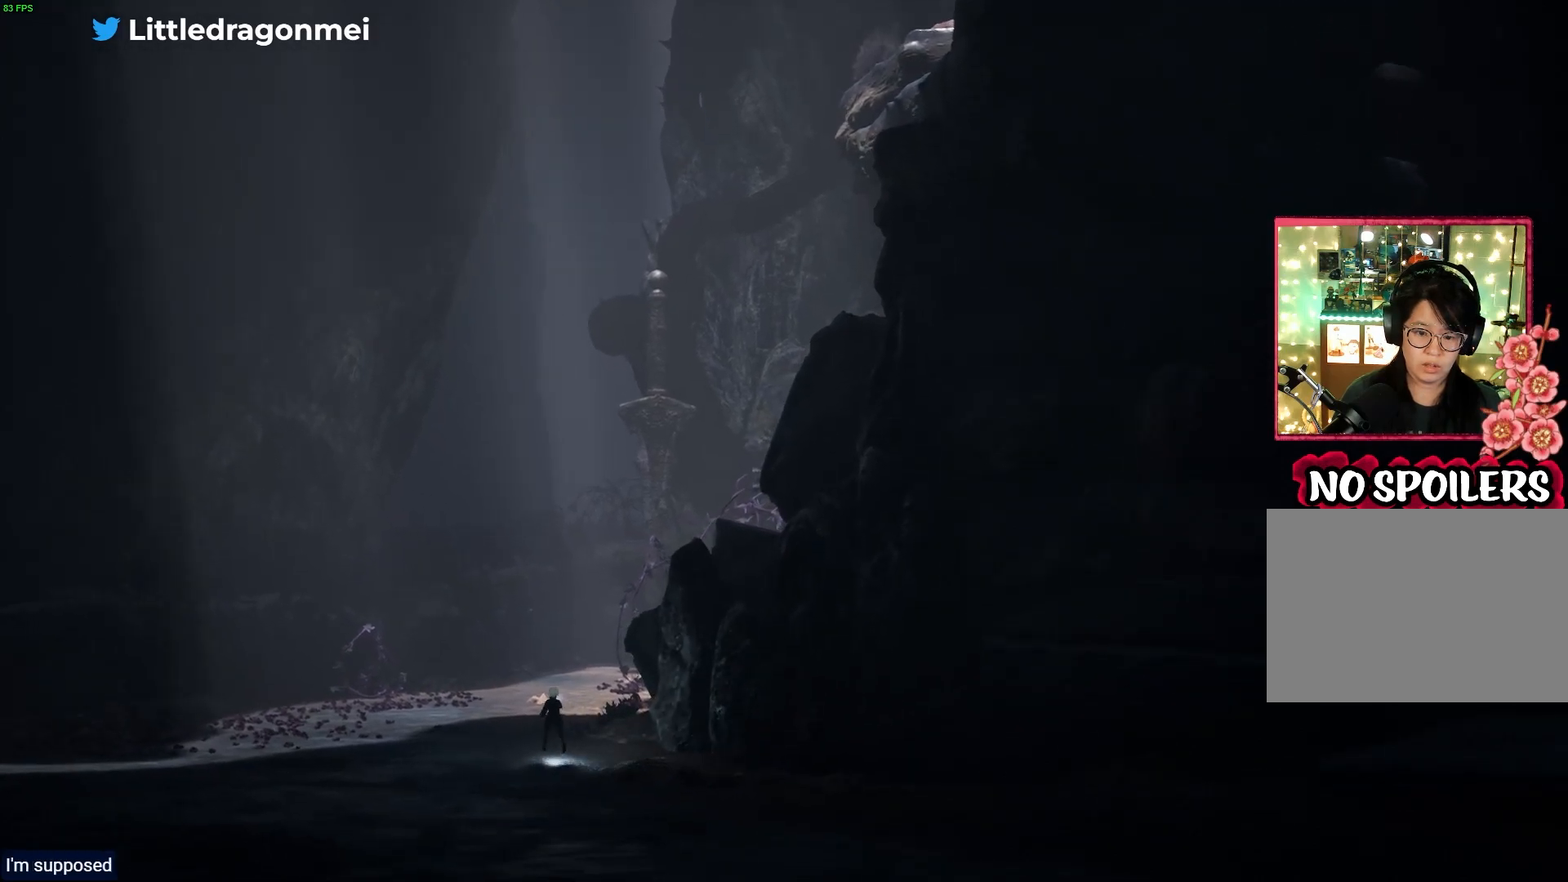
{"buttons": ["L2", "R1"], "left_stick": "up-left", "right_stick": "up-right", "events": []}
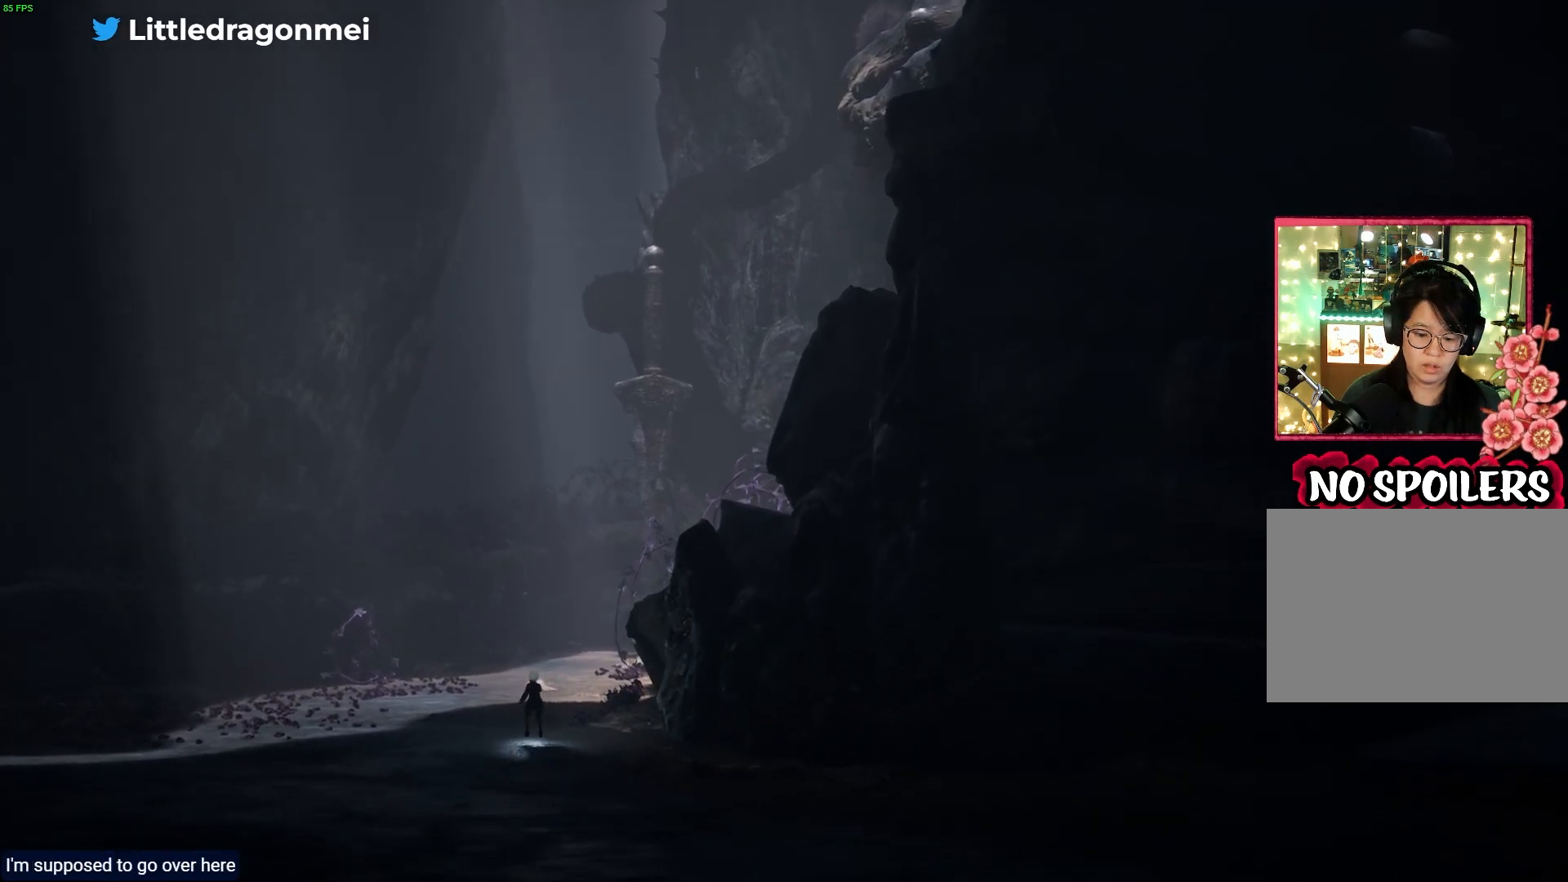
{"buttons": ["L2", "R1"], "left_stick": "up-left", "right_stick": "up-right", "events": []}
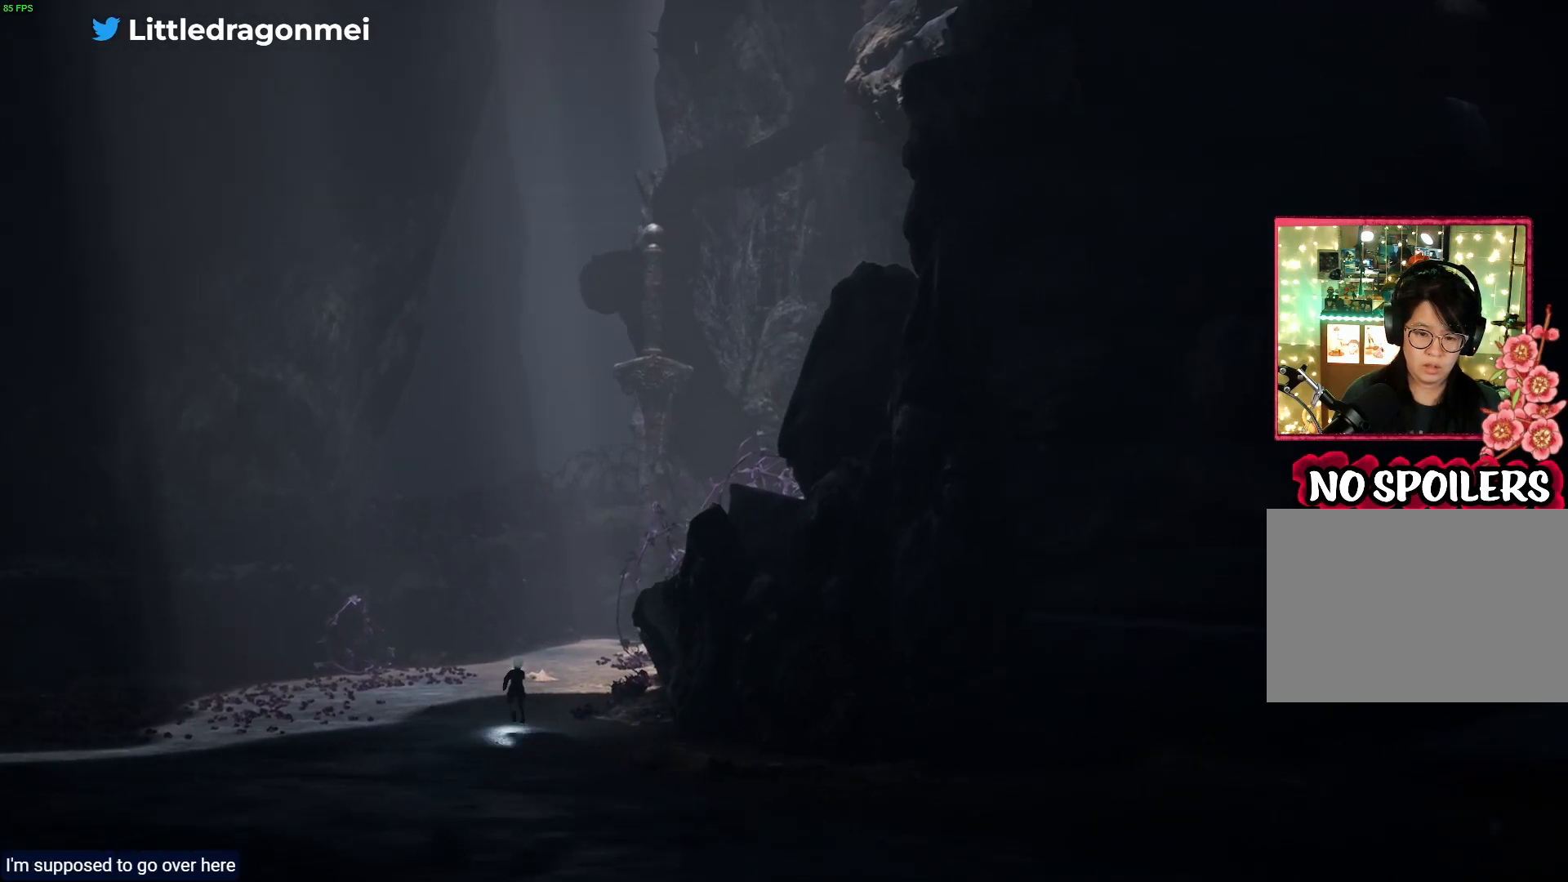
{"buttons": ["L2", "R1"], "left_stick": "up-left", "right_stick": "up-right", "events": []}
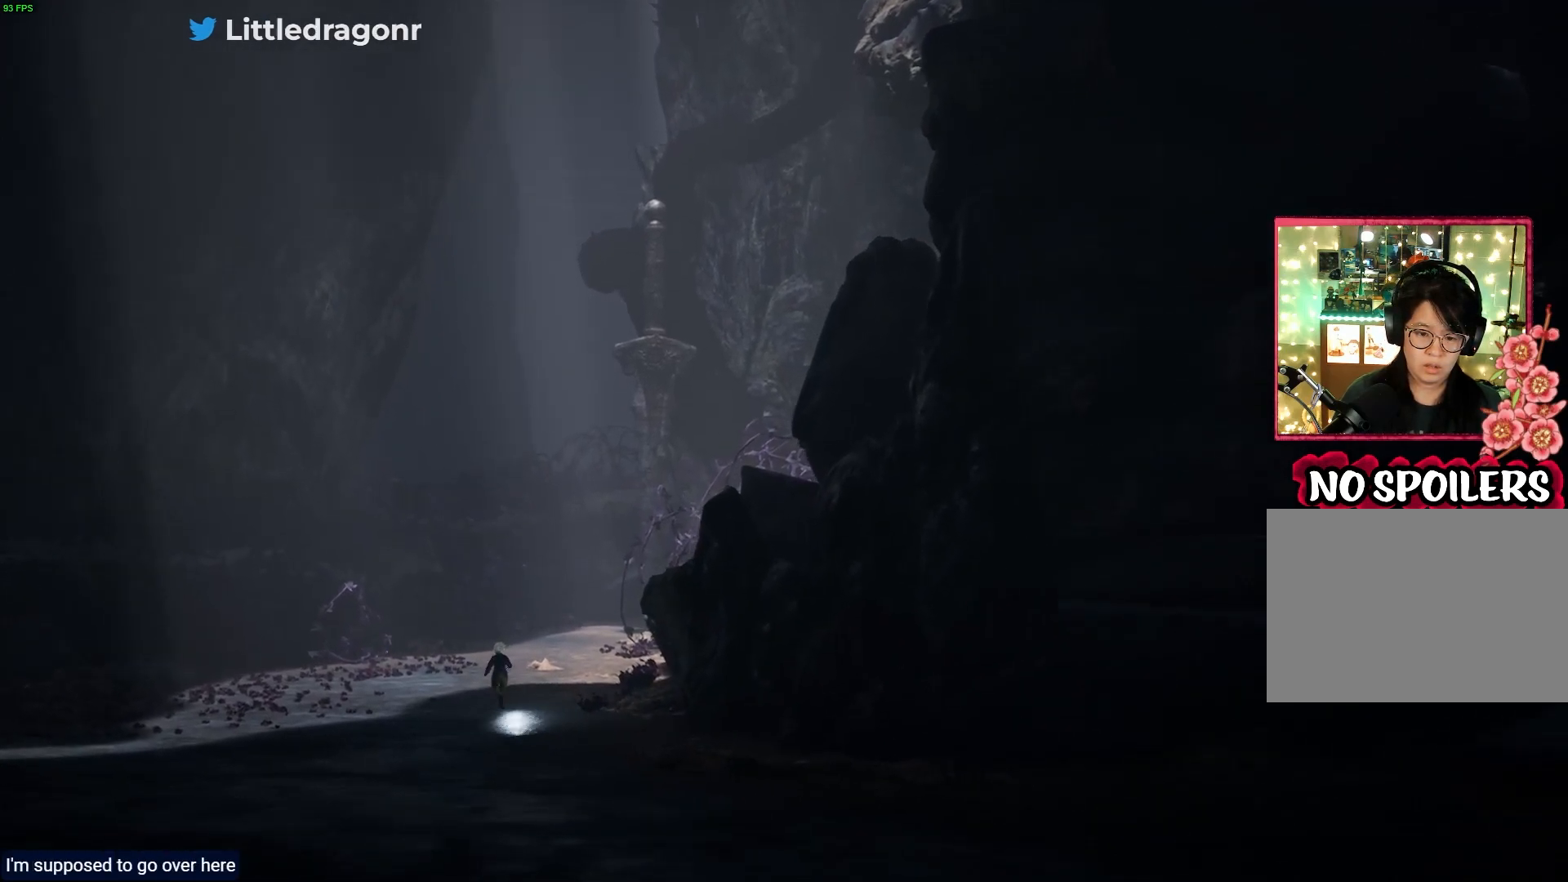
{"buttons": ["R1"], "left_stick": "up-left", "right_stick": "up-right", "events": [[17, "L2", "up"]]}
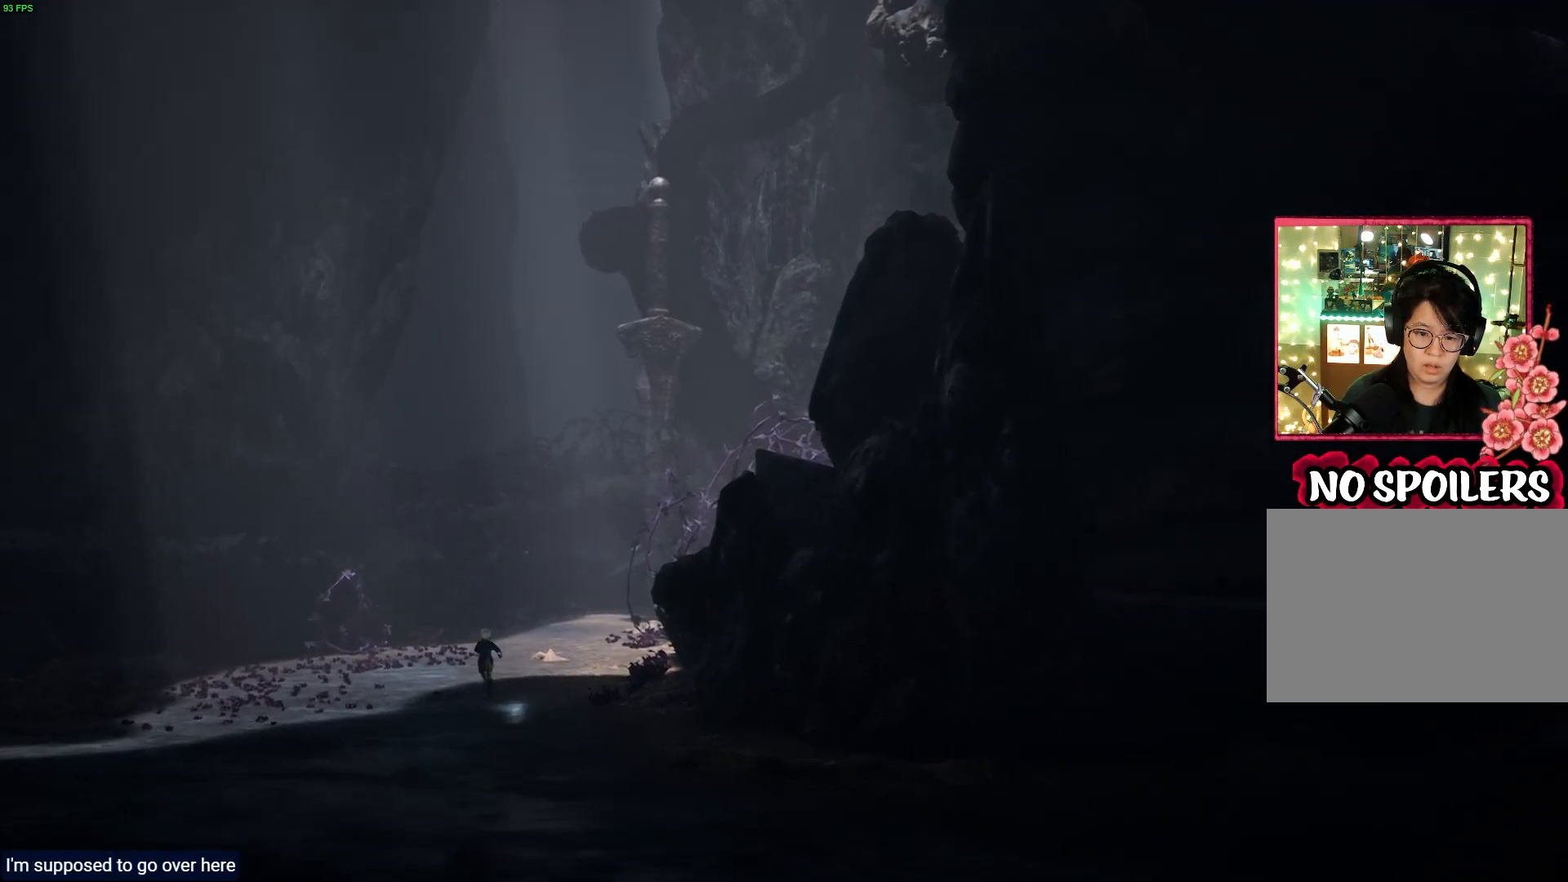
{"buttons": ["R1"], "left_stick": "up", "right_stick": "up-right", "events": [[267, "left_stick", "up"]]}
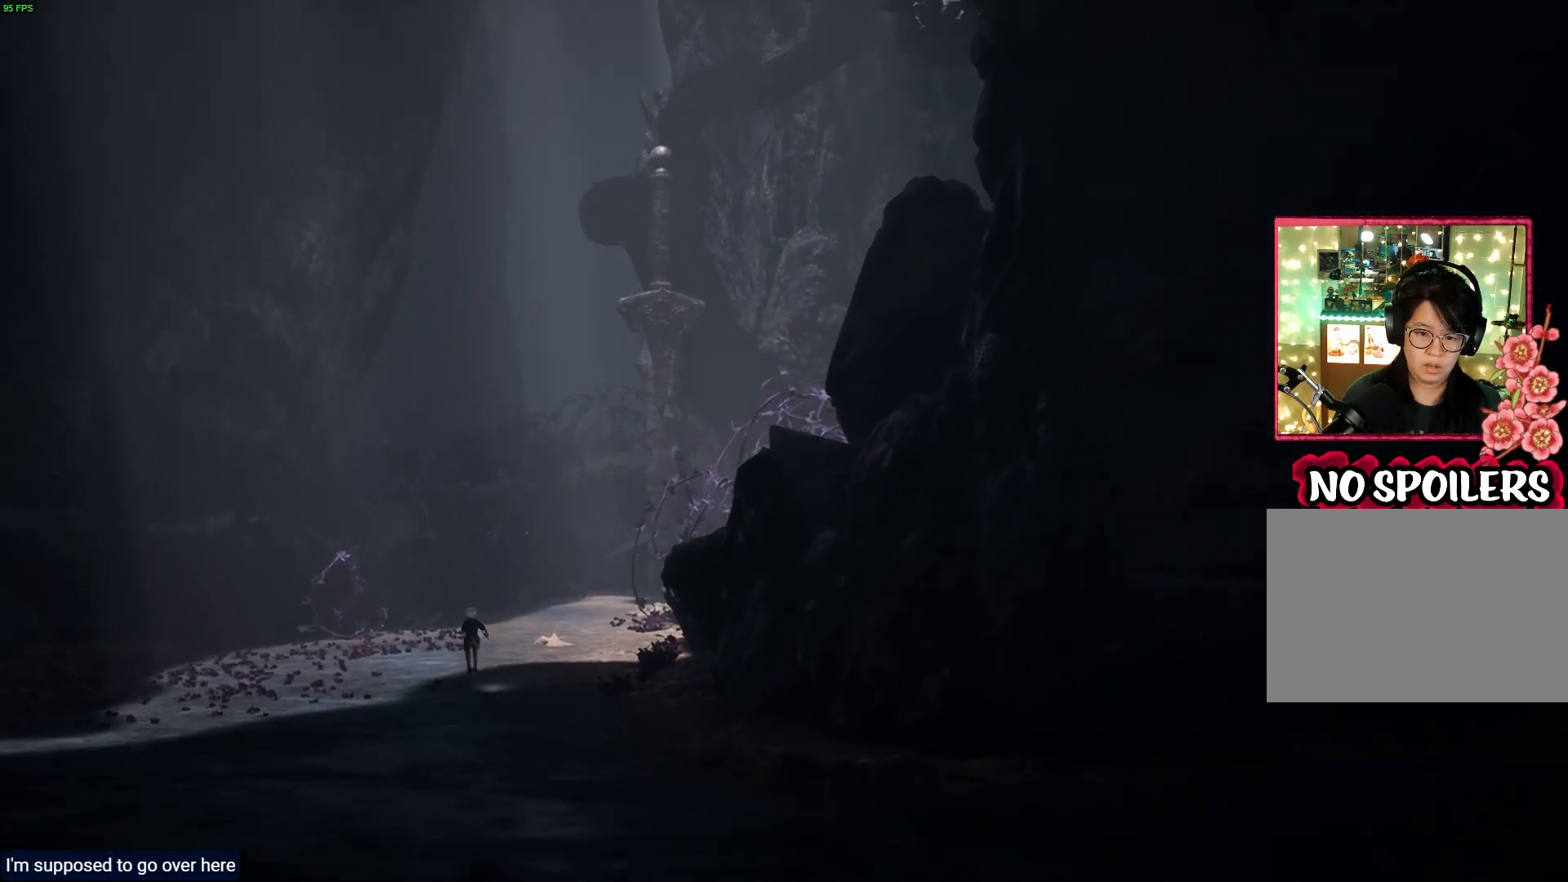
{"buttons": ["R1"], "left_stick": "up", "right_stick": "up-right", "events": []}
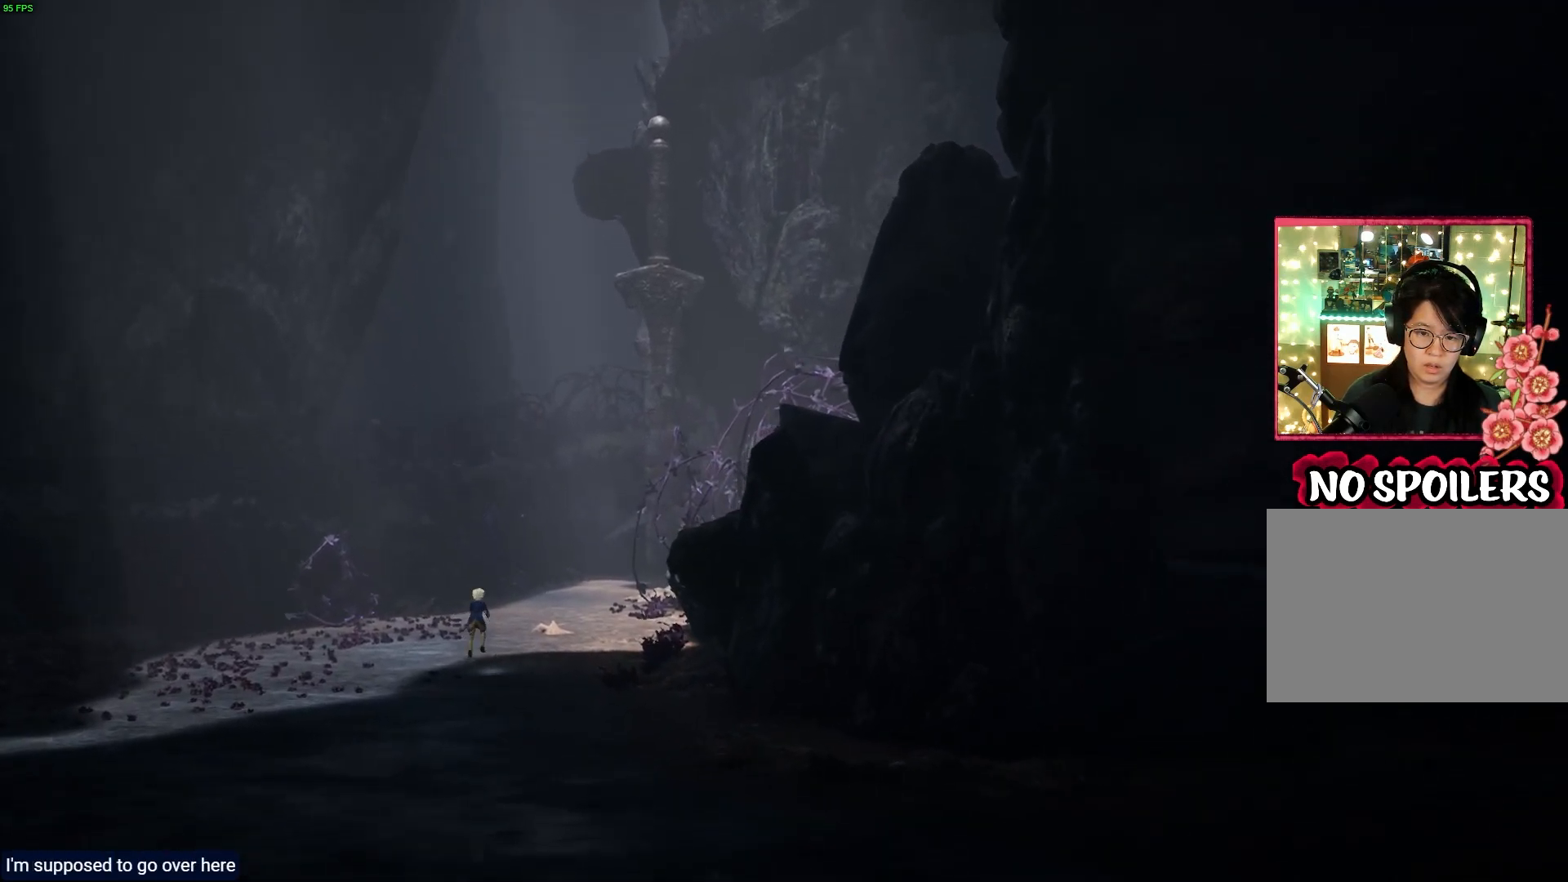
{"buttons": ["R1"], "left_stick": "up", "right_stick": "up-right", "events": []}
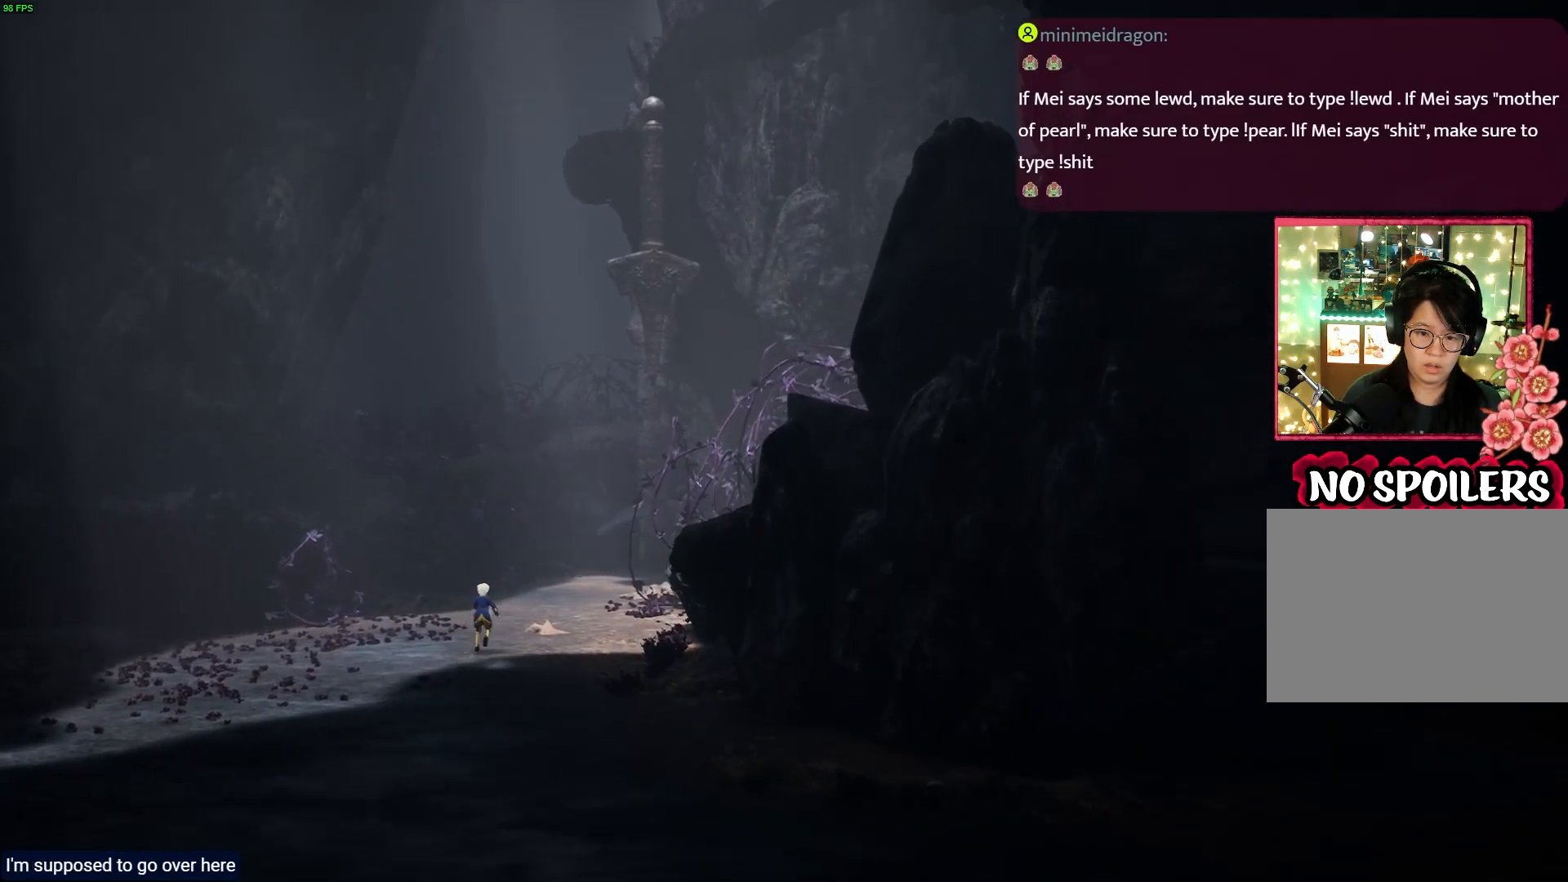
{"buttons": ["R1"], "left_stick": "up", "right_stick": "up-right", "events": []}
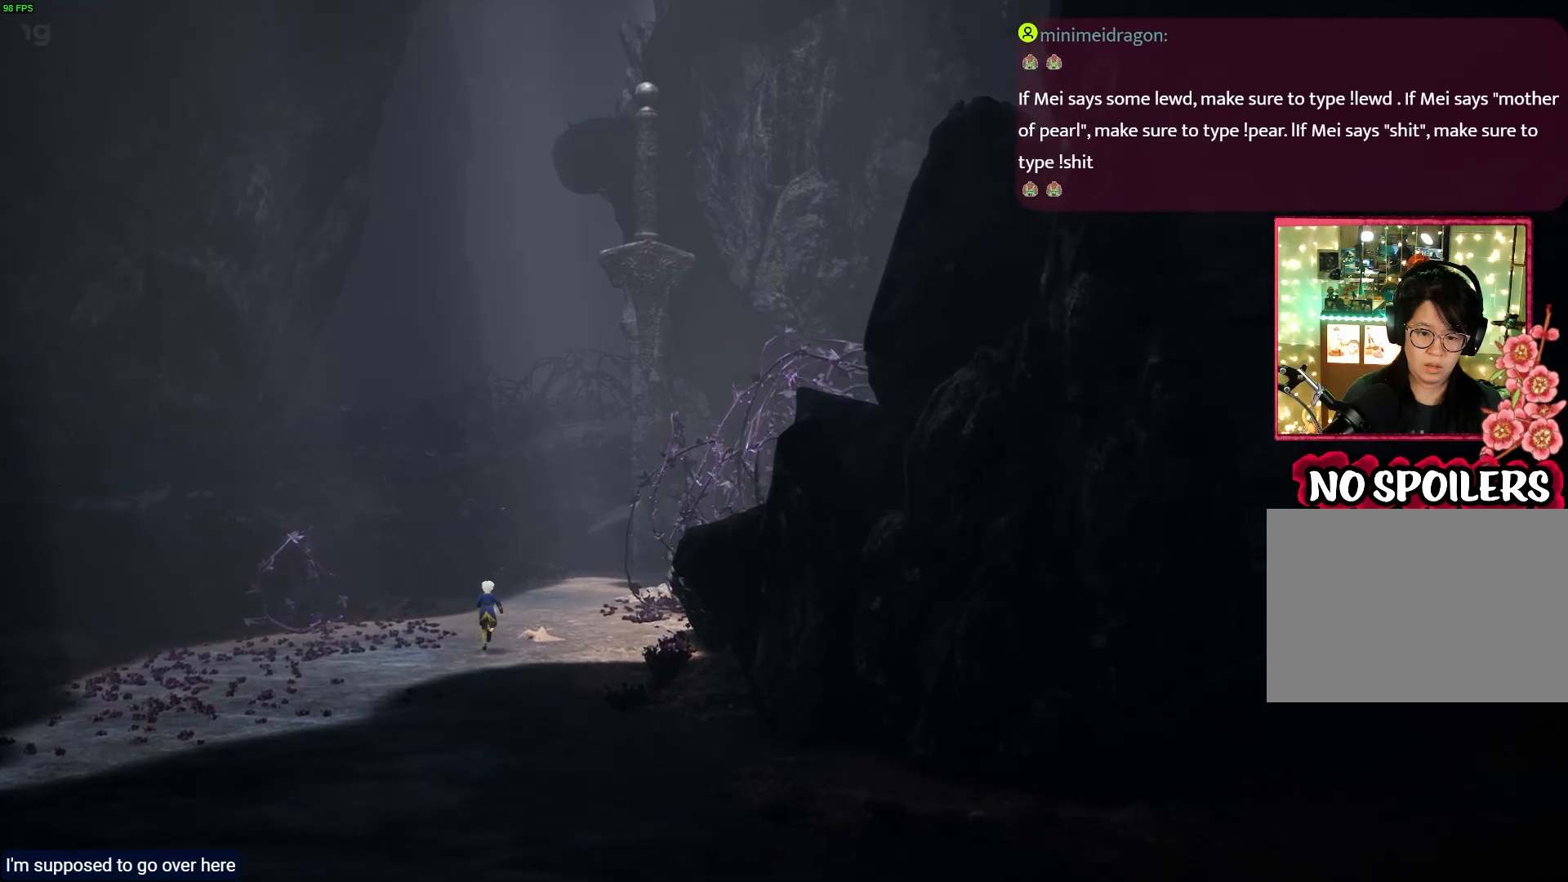
{"buttons": ["R1"], "left_stick": "up", "right_stick": "right", "events": [[150, "right_stick", "right"]]}
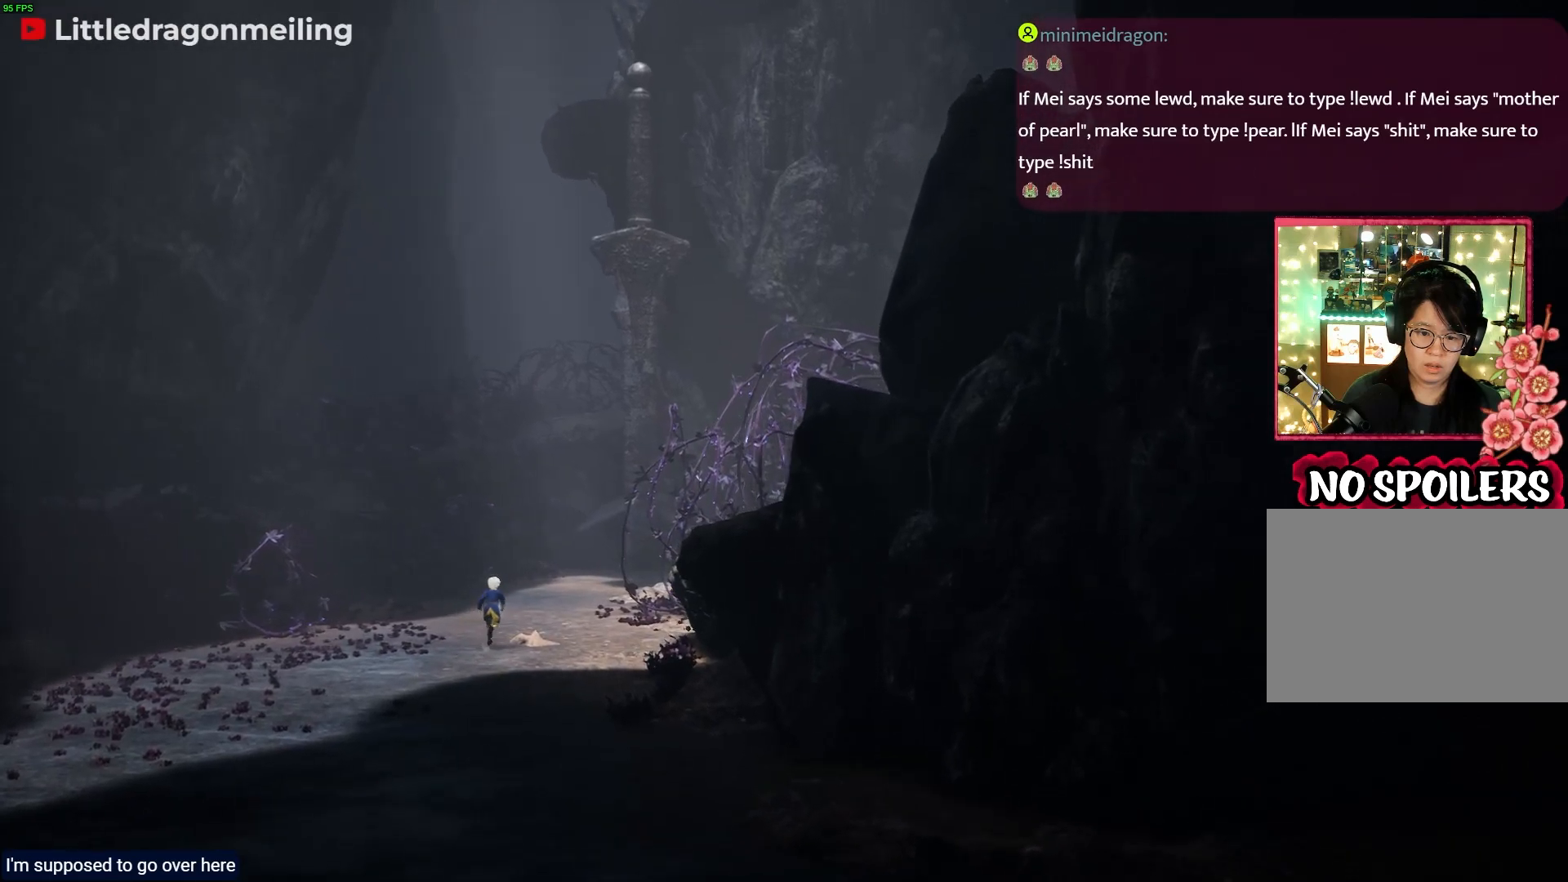
{"buttons": ["R1"], "left_stick": "up", "right_stick": "right", "events": []}
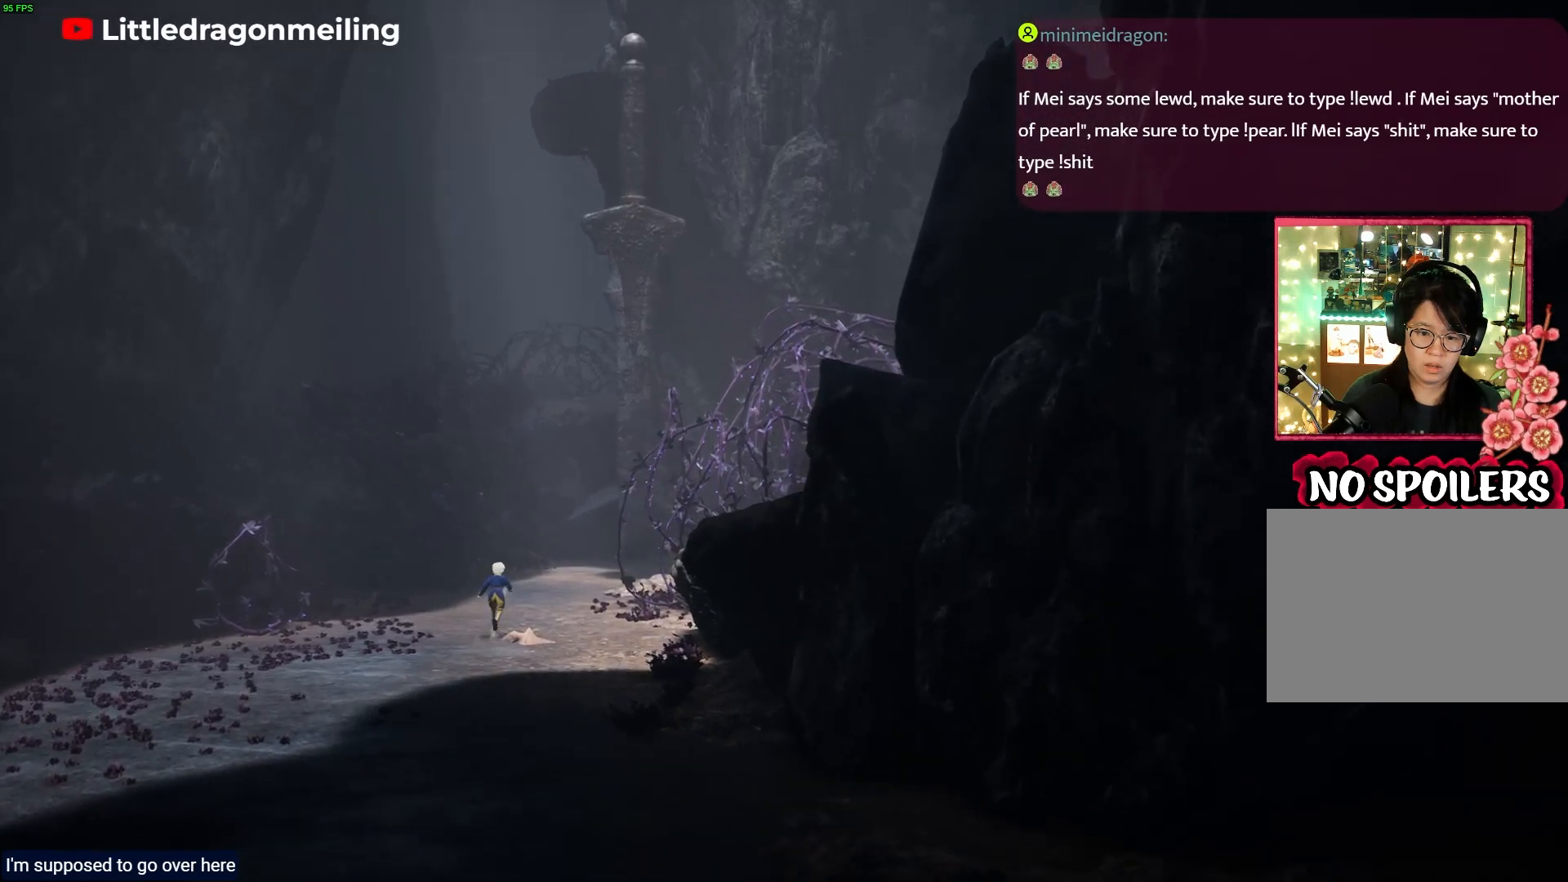
{"buttons": ["R1"], "left_stick": "up", "right_stick": "right", "events": [[150, "right_stick", "center"], [467, "right_stick", "right"]]}
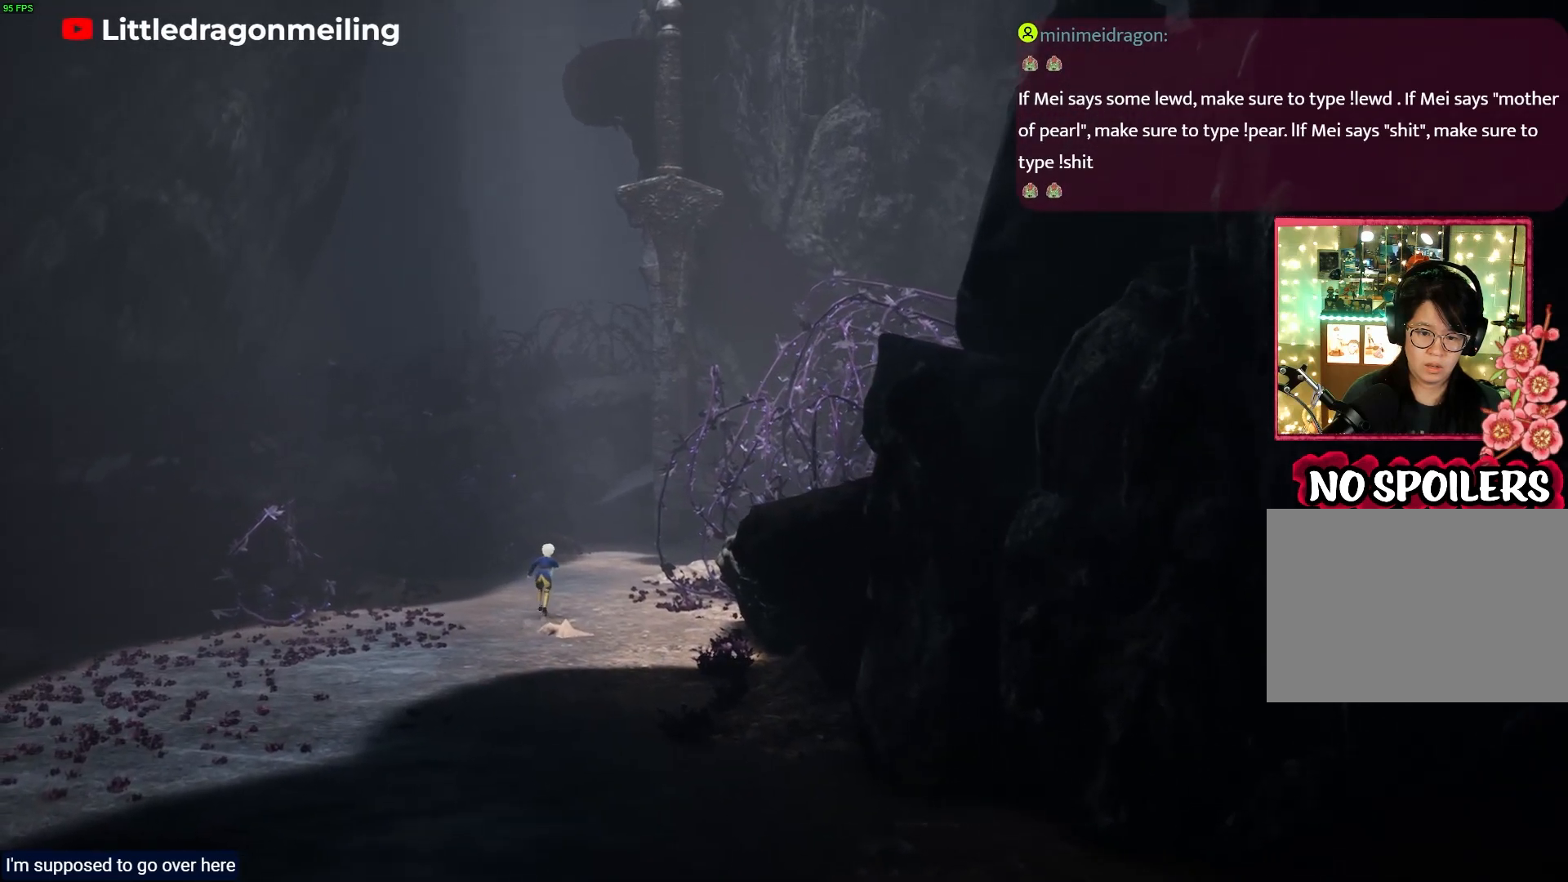
{"buttons": ["R1"], "left_stick": "up", "right_stick": "right", "events": []}
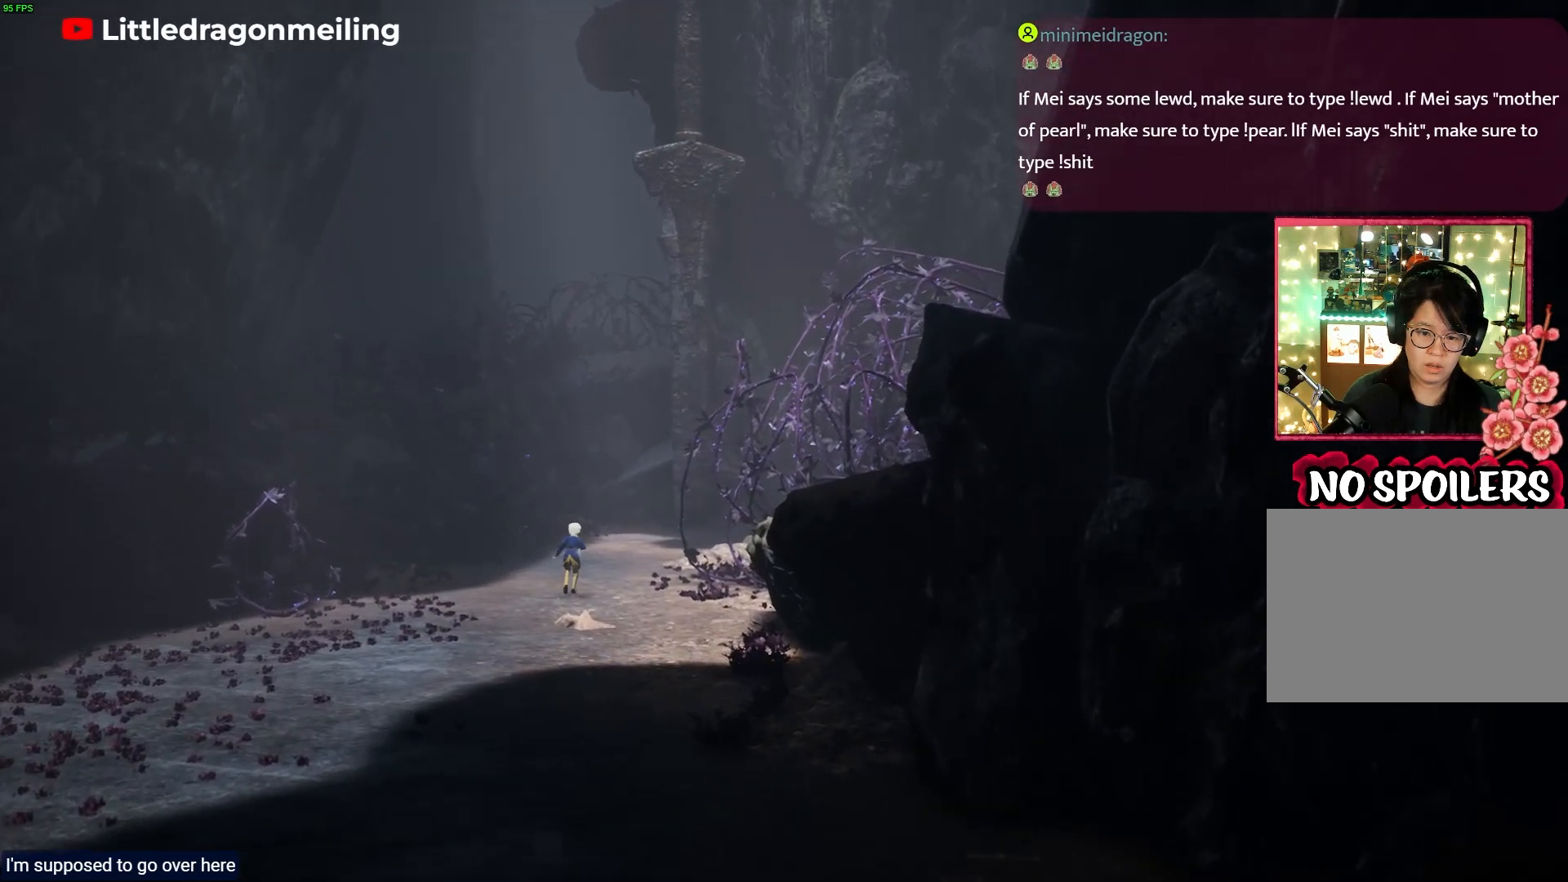
{"buttons": ["R1"], "left_stick": "up", "right_stick": "right", "events": []}
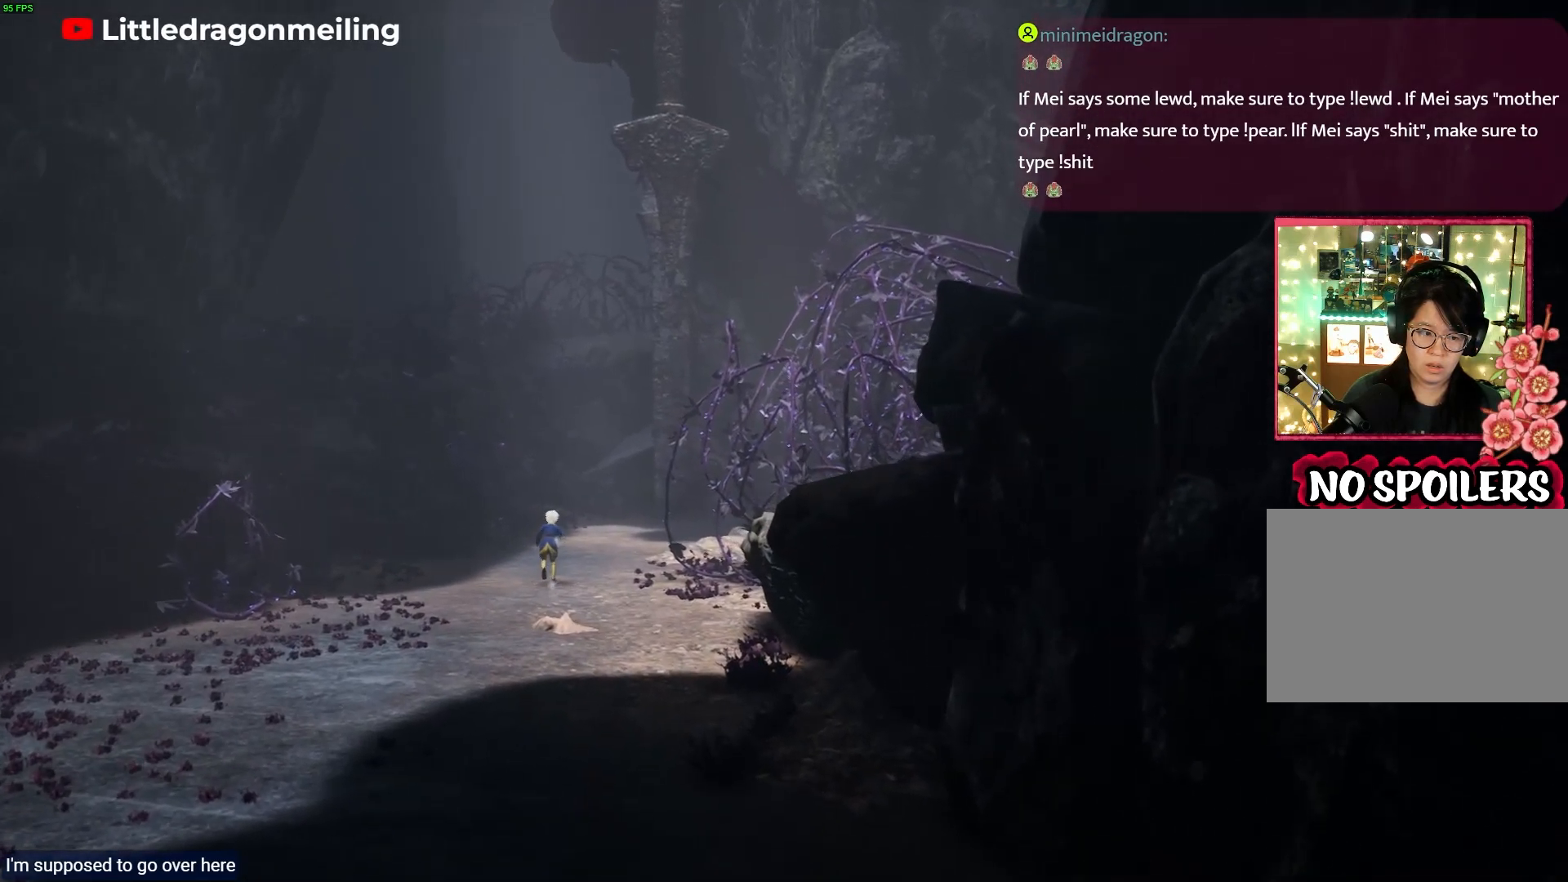
{"buttons": ["R1"], "left_stick": "up", "right_stick": "right", "events": []}
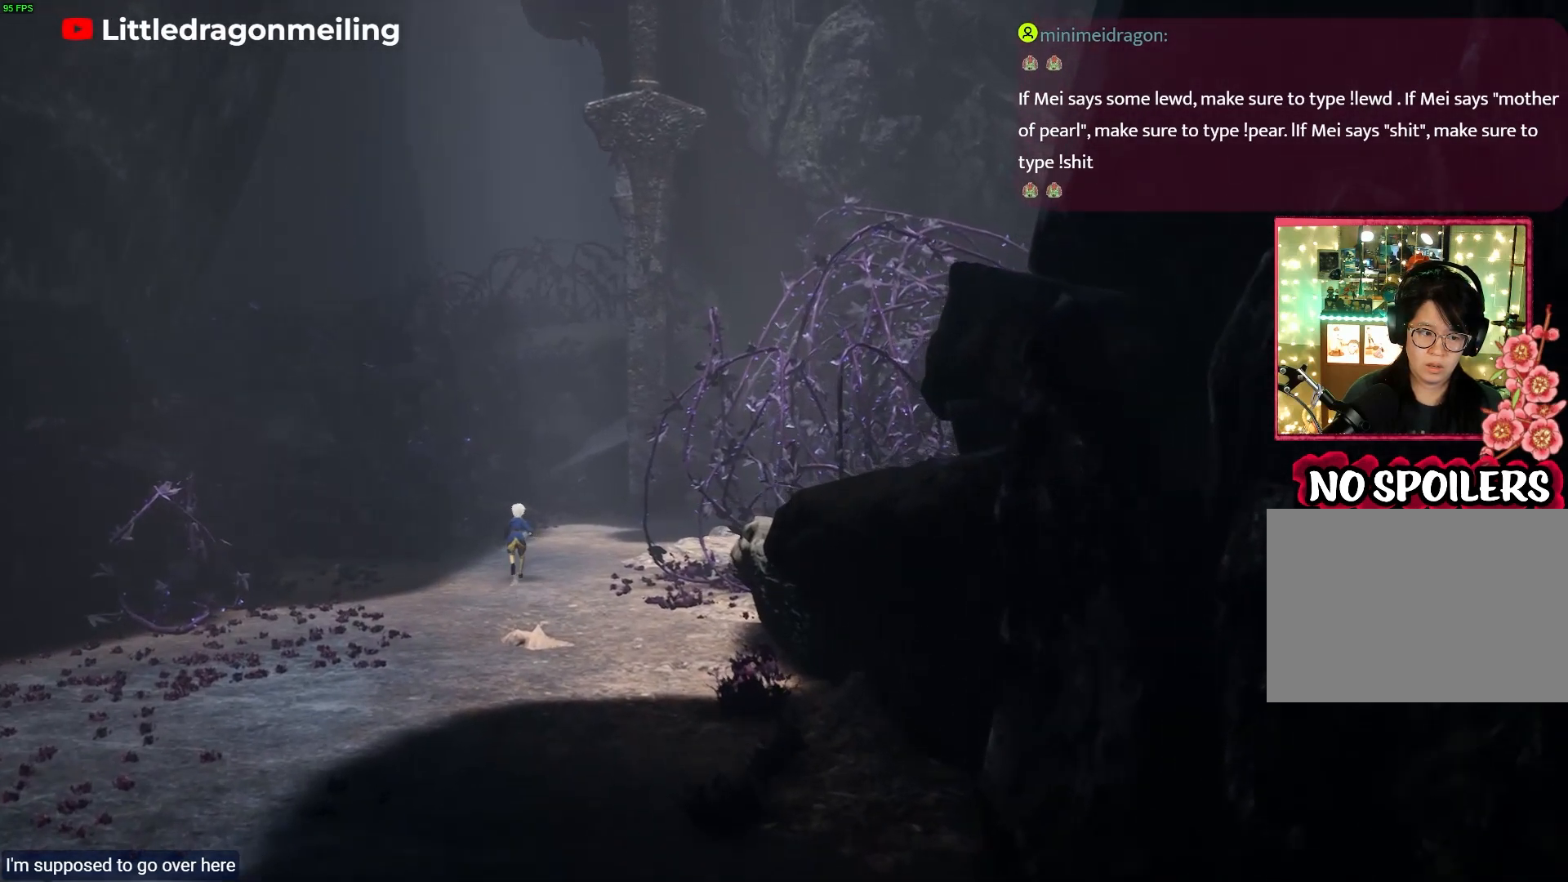
{"buttons": ["R1"], "left_stick": "up", "right_stick": "right", "events": []}
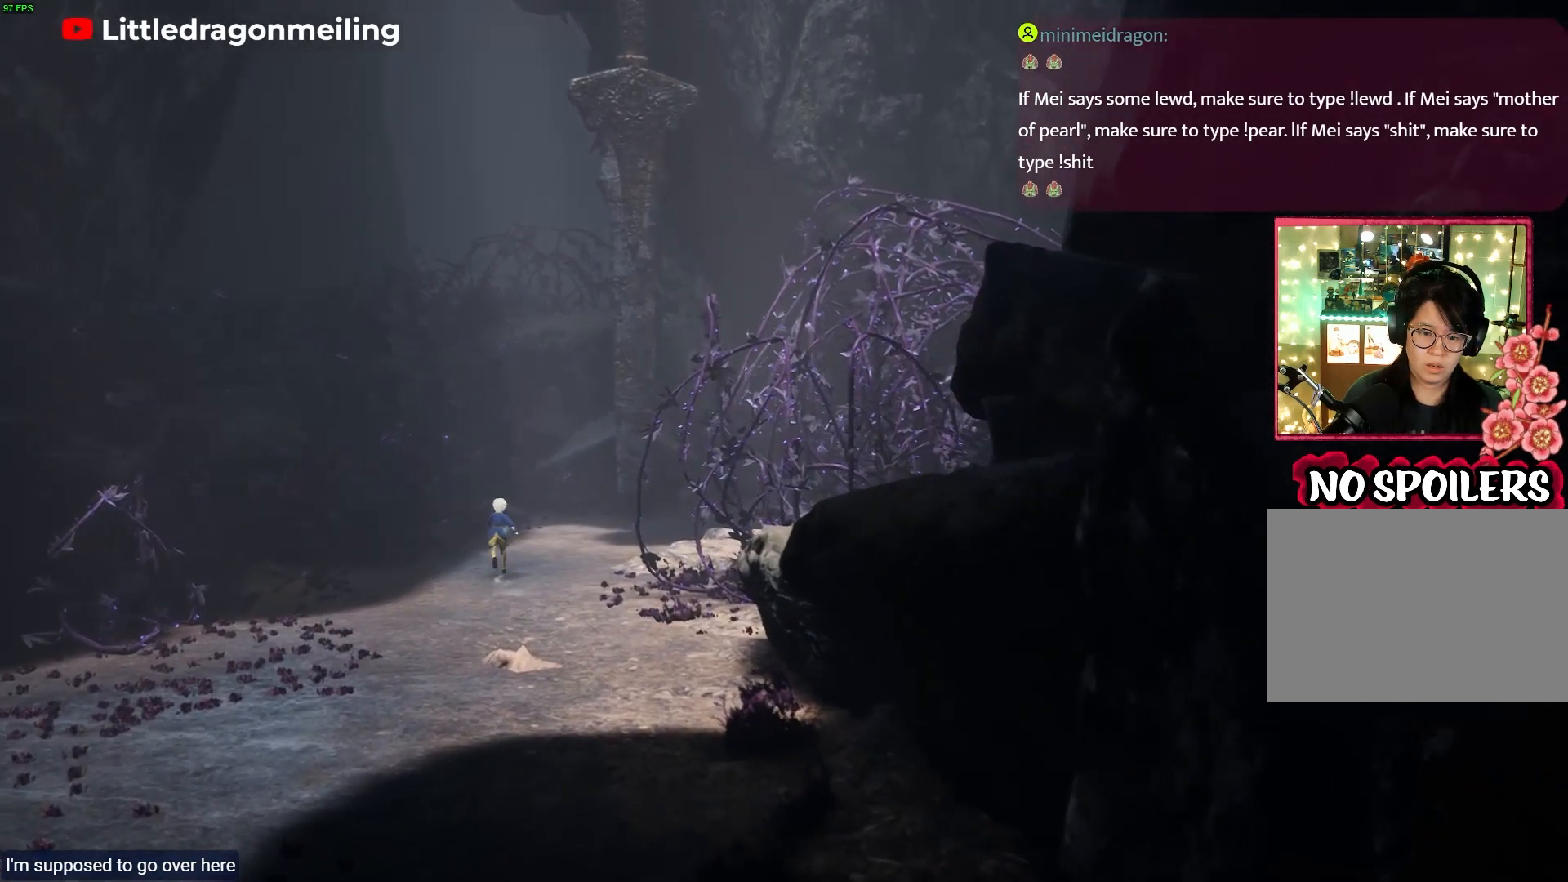
{"buttons": ["R1"], "left_stick": "up", "right_stick": "right", "events": []}
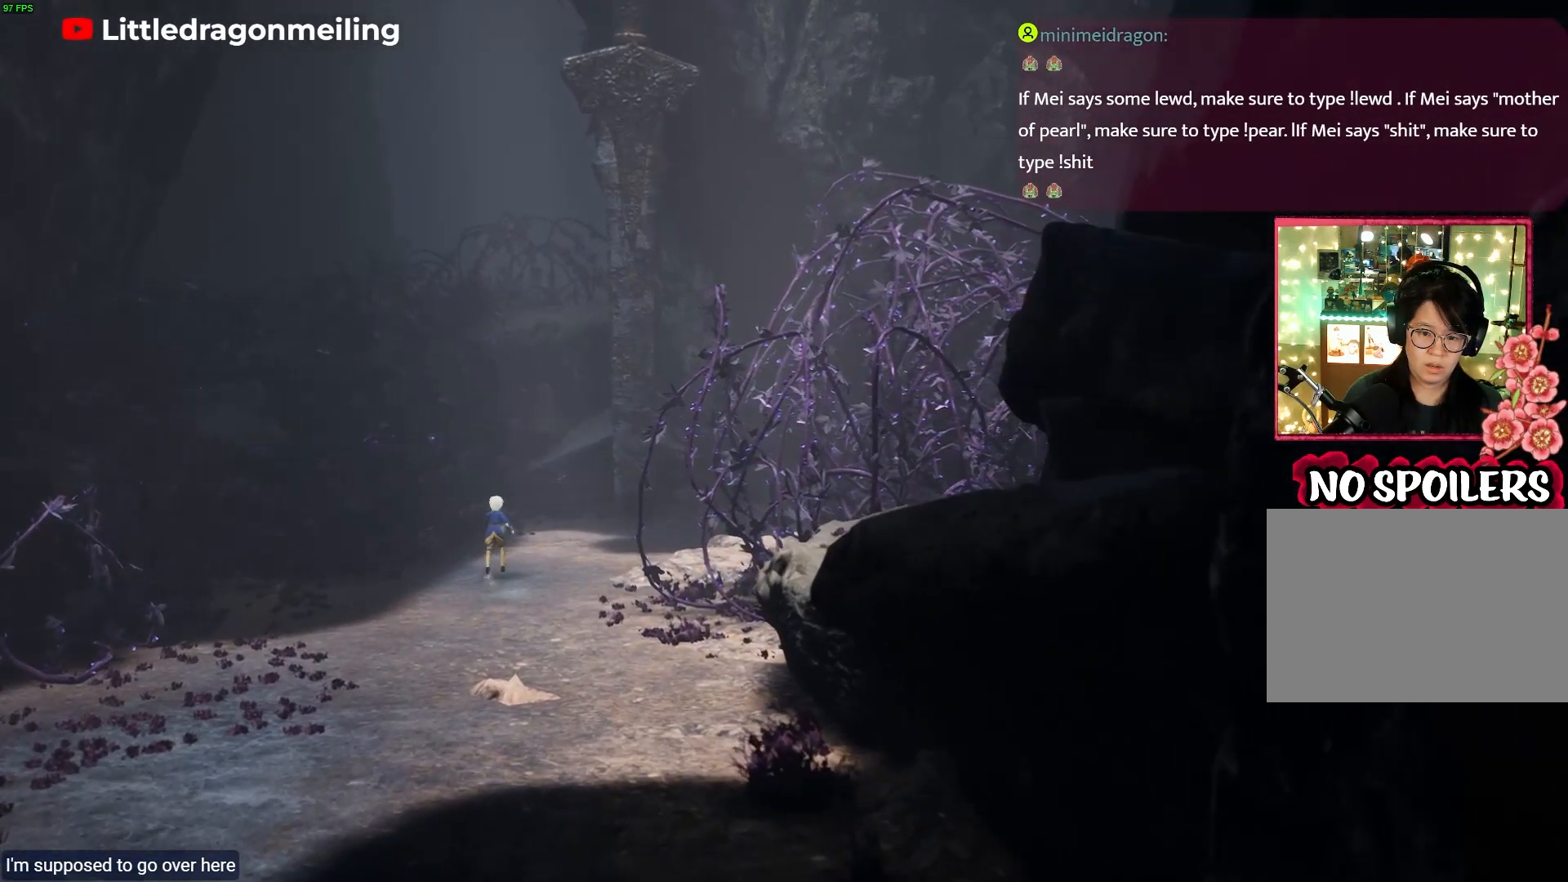
{"buttons": ["R1"], "left_stick": "up-right", "right_stick": "right", "events": [[233, "left_stick", "up-right"]]}
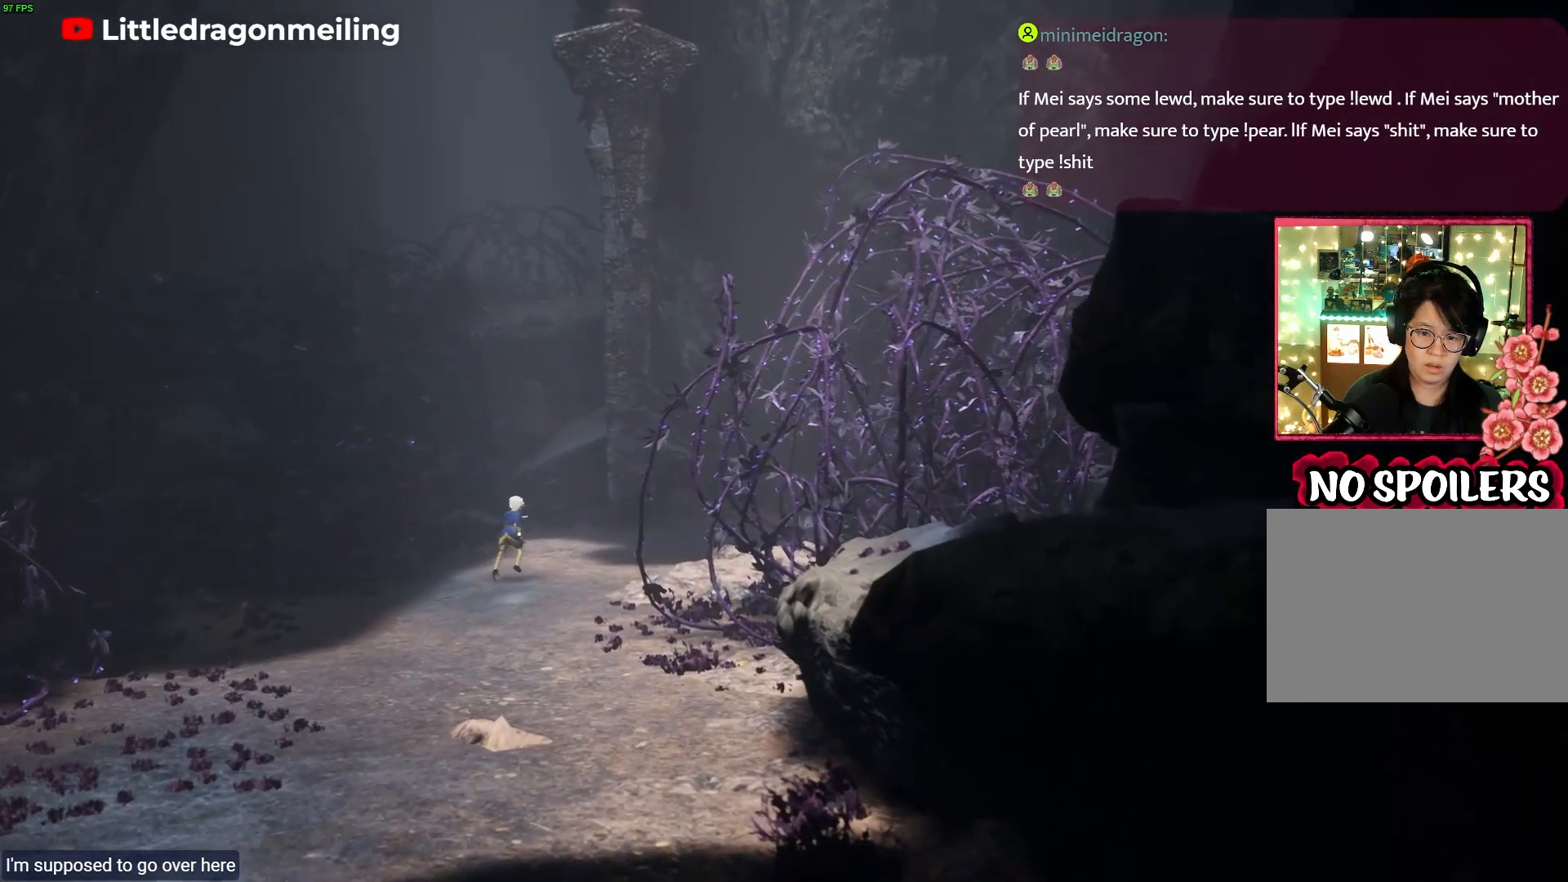
{"buttons": ["R1"], "left_stick": "up-right", "right_stick": "right", "events": []}
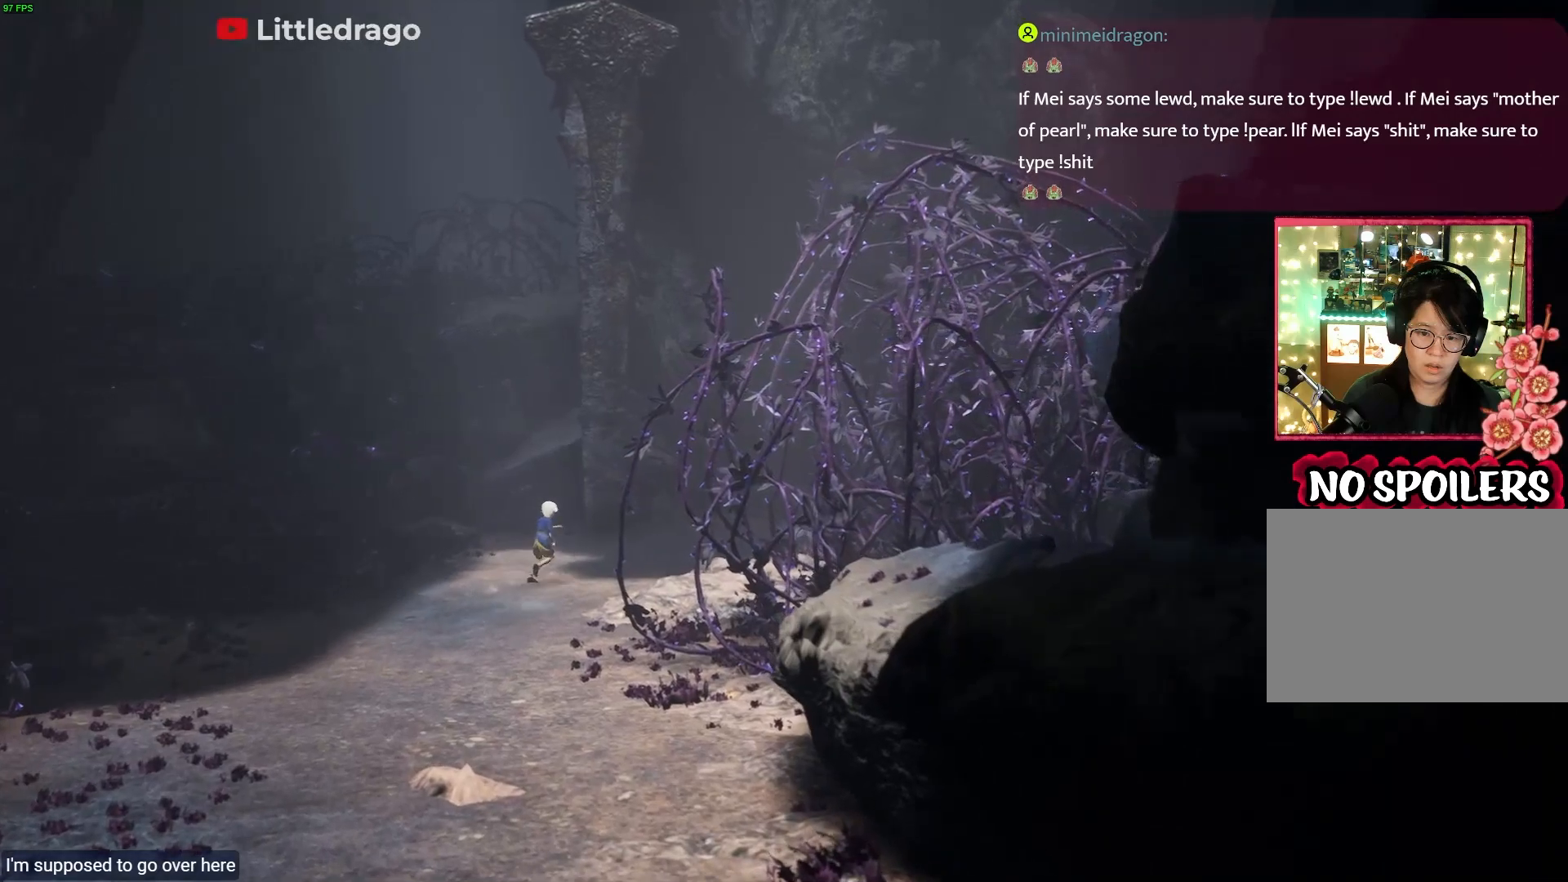
{"buttons": ["R1"], "left_stick": "up-right", "right_stick": "right", "events": []}
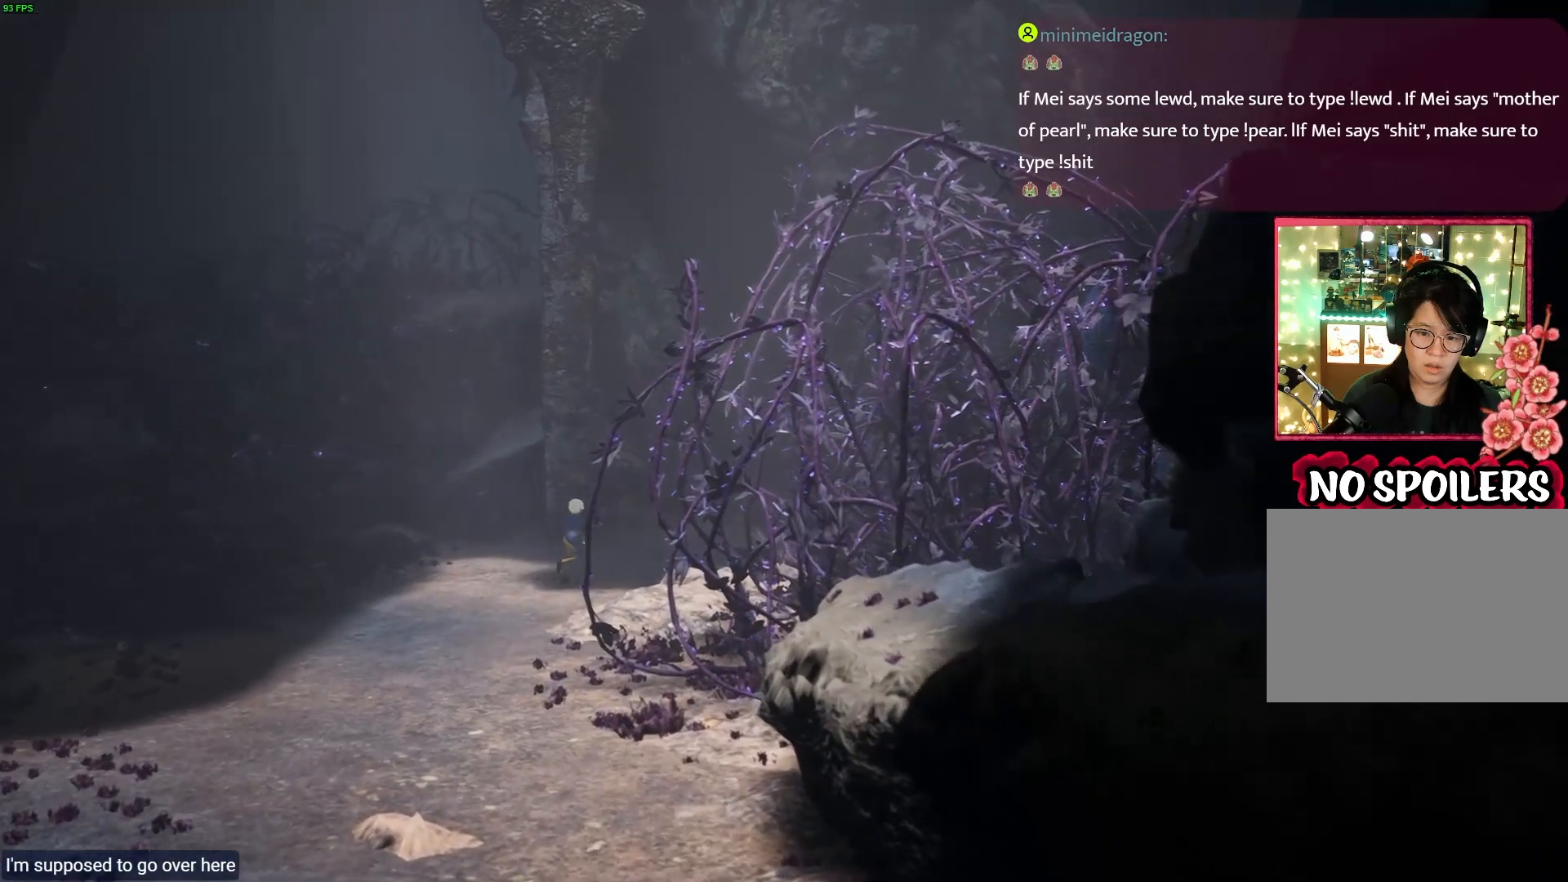
{"buttons": ["R1"], "left_stick": "up-right", "right_stick": "center", "events": [[467, "right_stick", "center"]]}
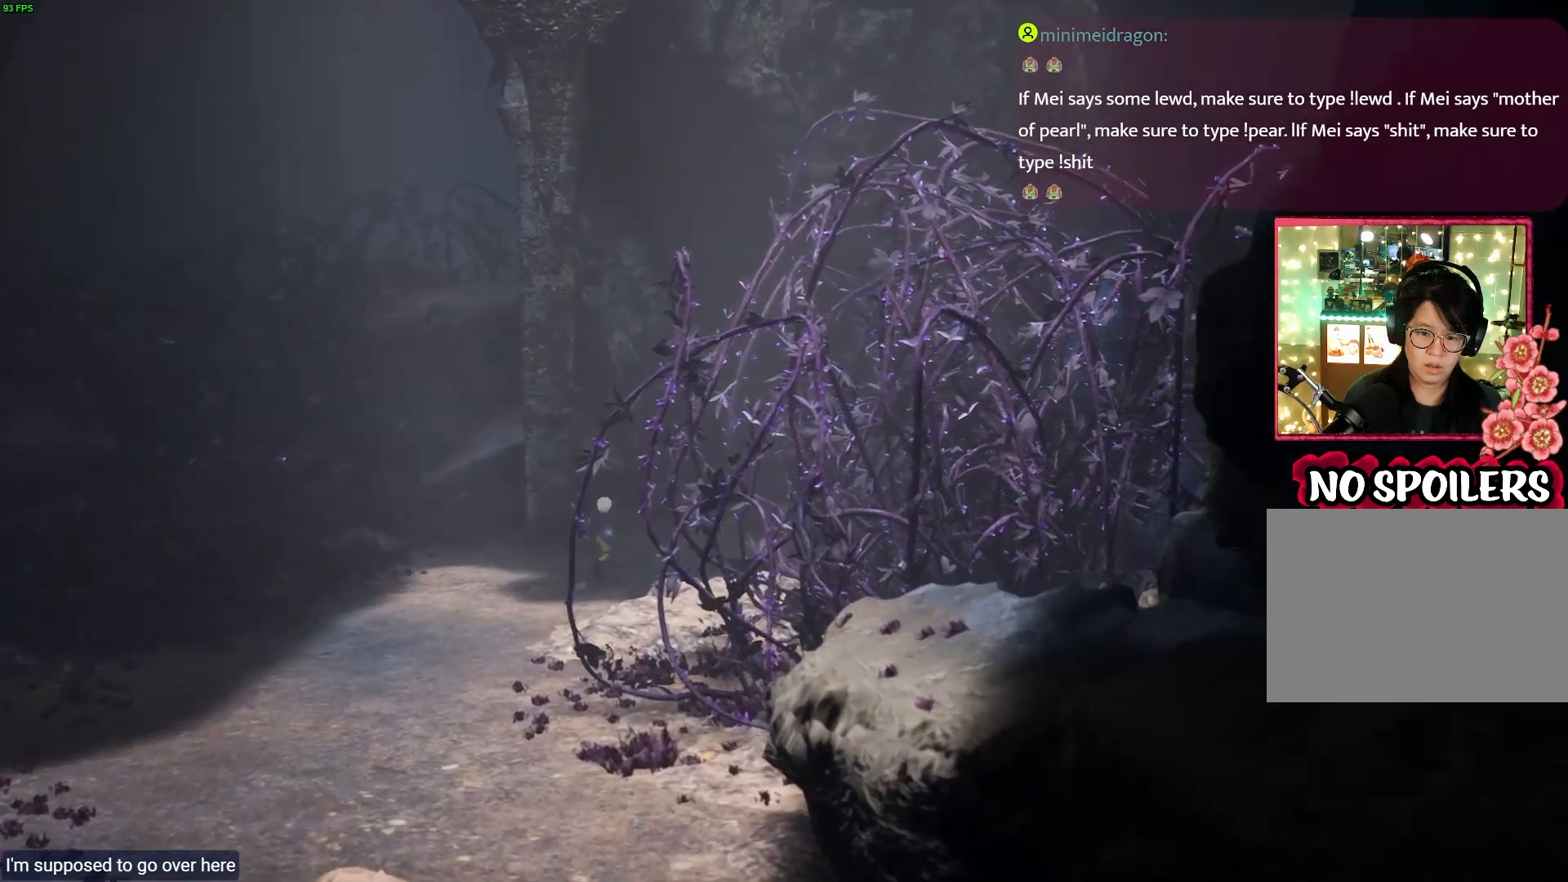
{"buttons": ["R1"], "left_stick": "up-right", "right_stick": "center", "events": []}
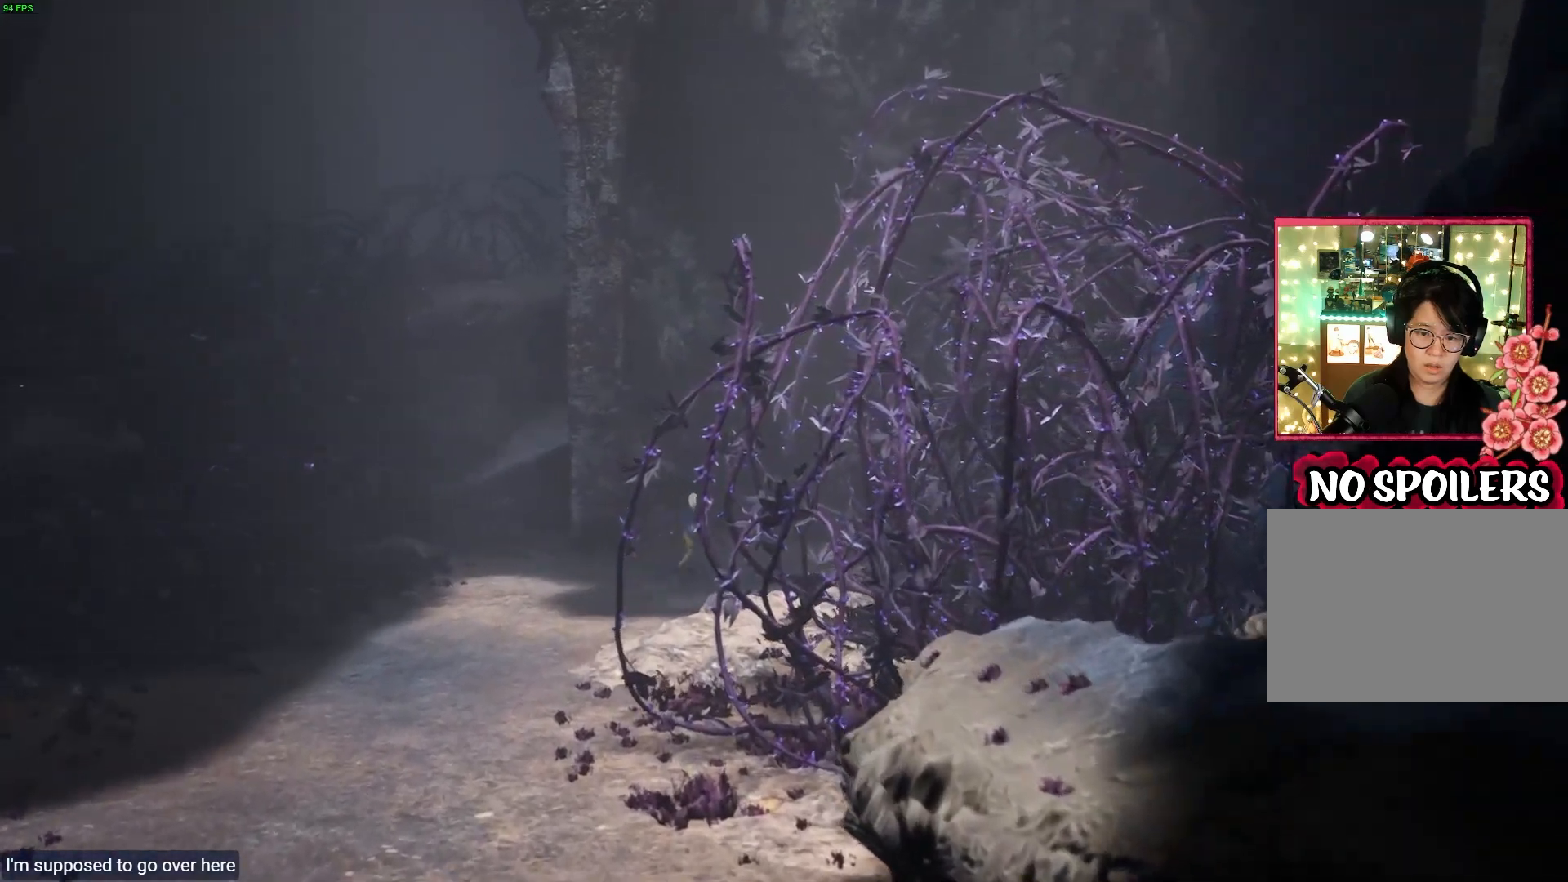
{"buttons": ["R1"], "left_stick": "up-right", "right_stick": "center", "events": []}
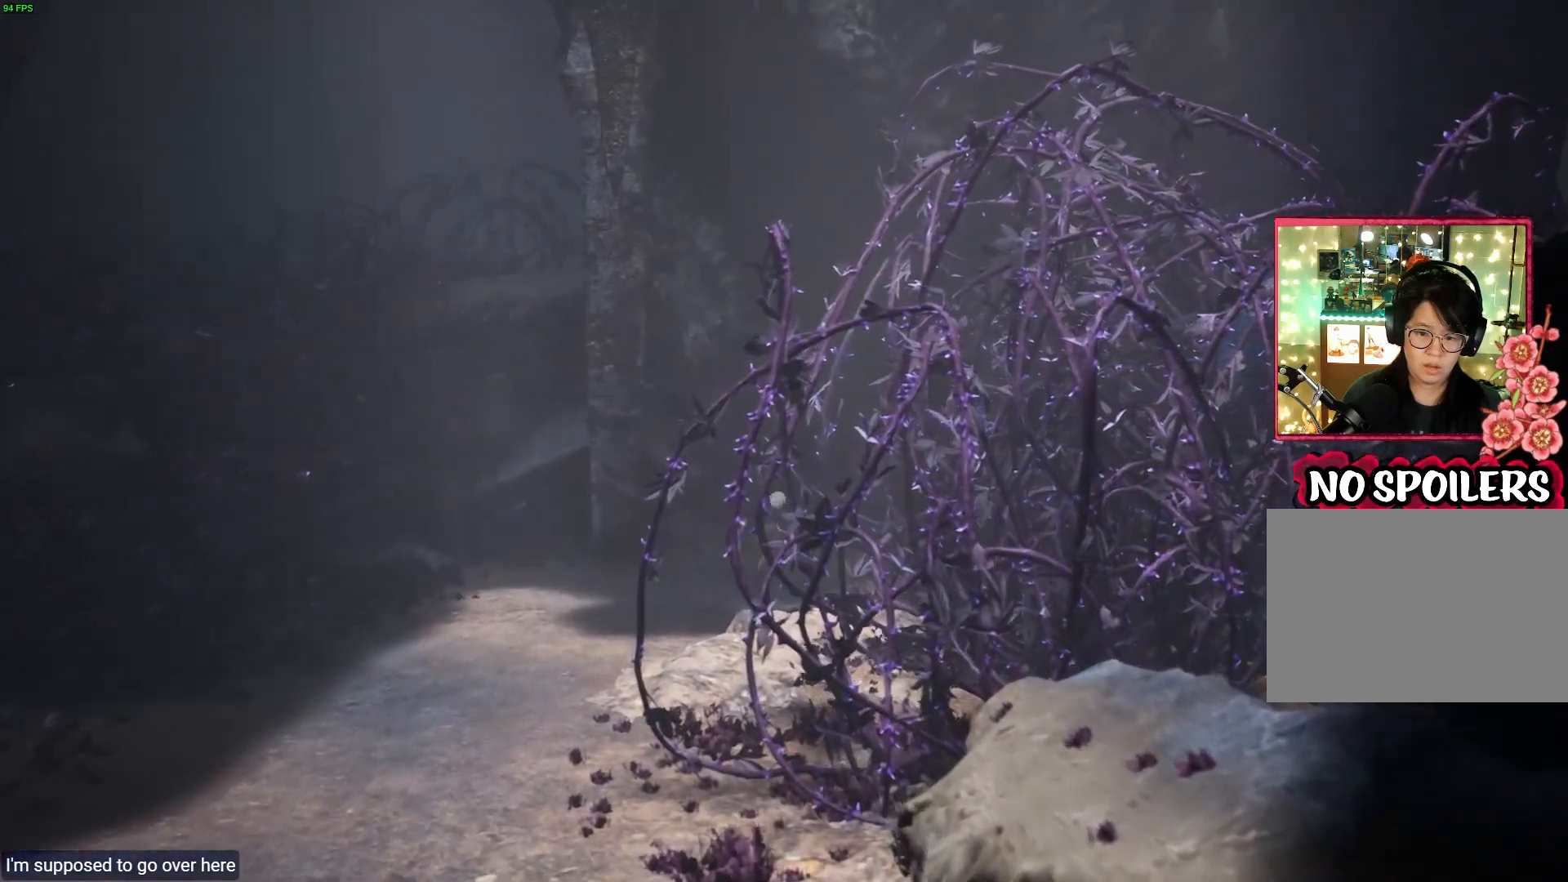
{"buttons": ["R1"], "left_stick": "up-right", "right_stick": "center", "events": []}
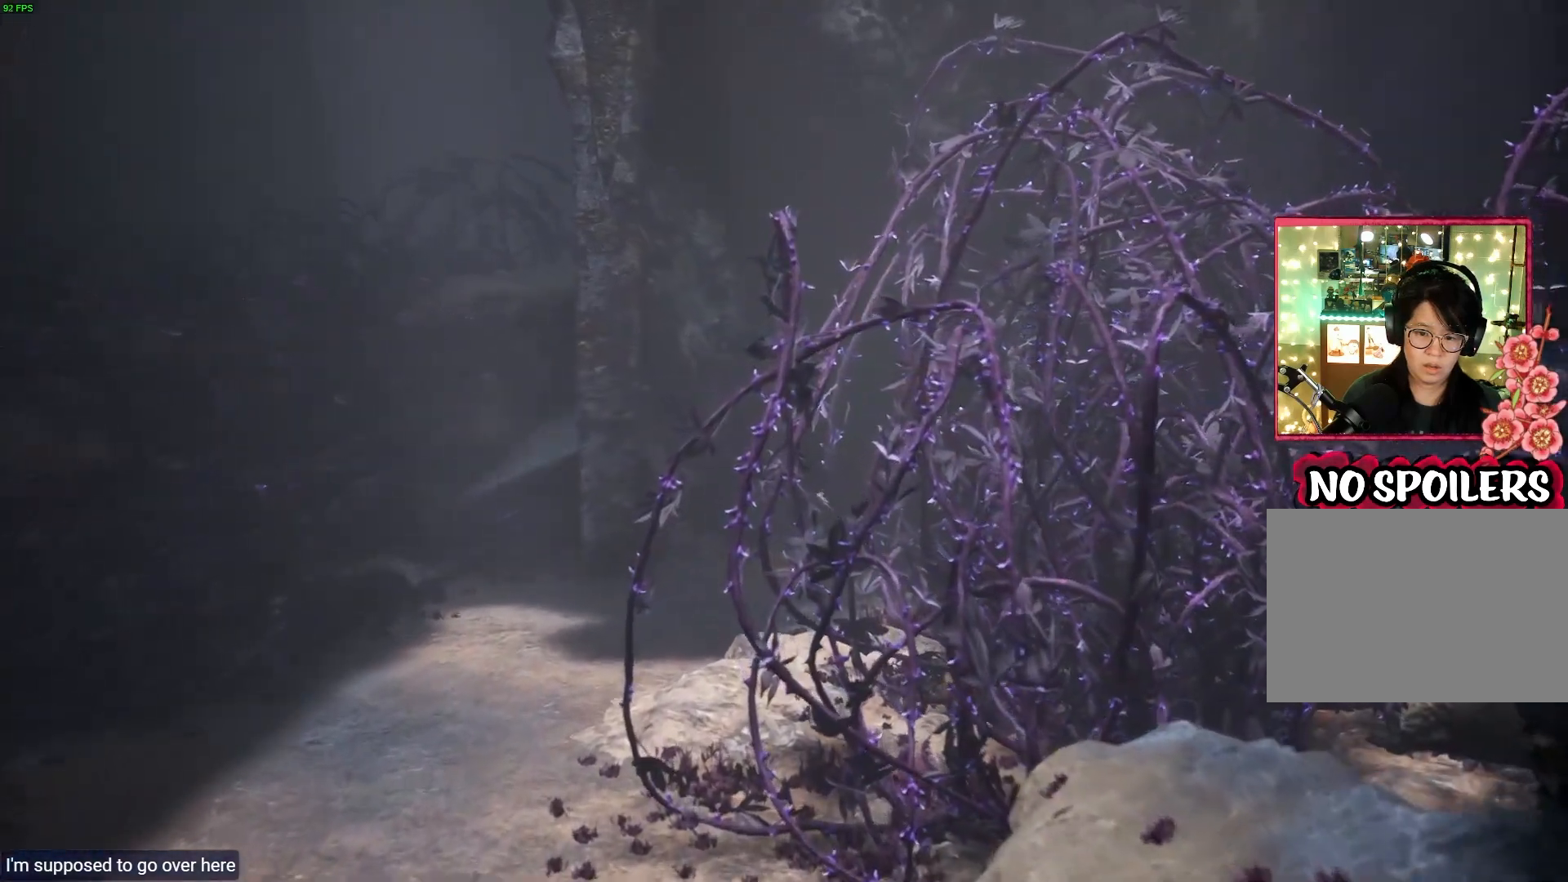
{"buttons": ["R1"], "left_stick": "up-right", "right_stick": "center", "events": []}
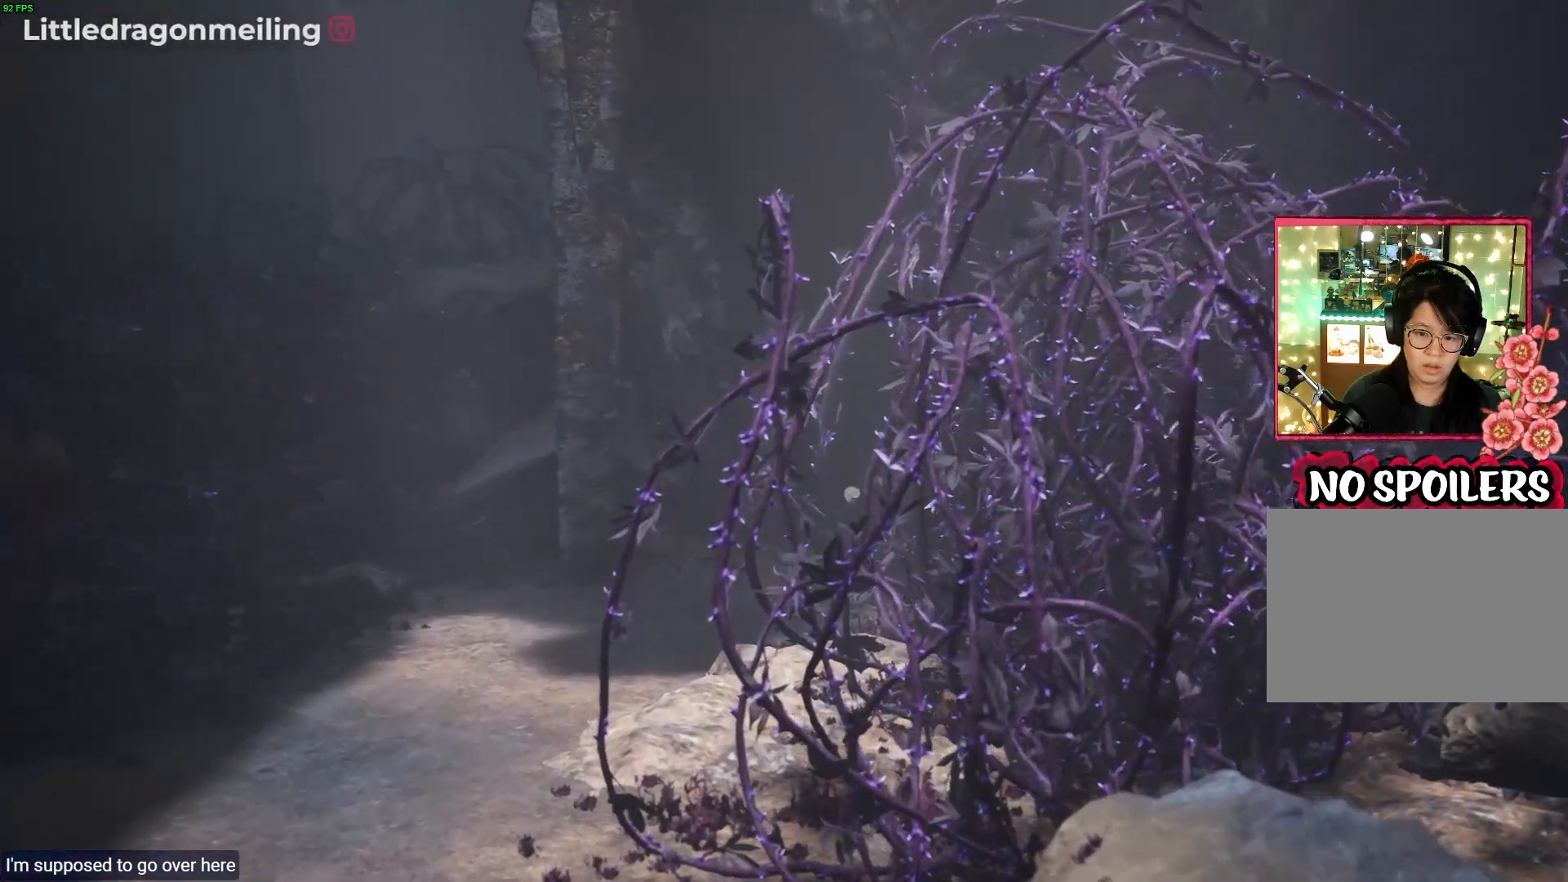
{"buttons": ["R1"], "left_stick": "up-right", "right_stick": "center", "events": []}